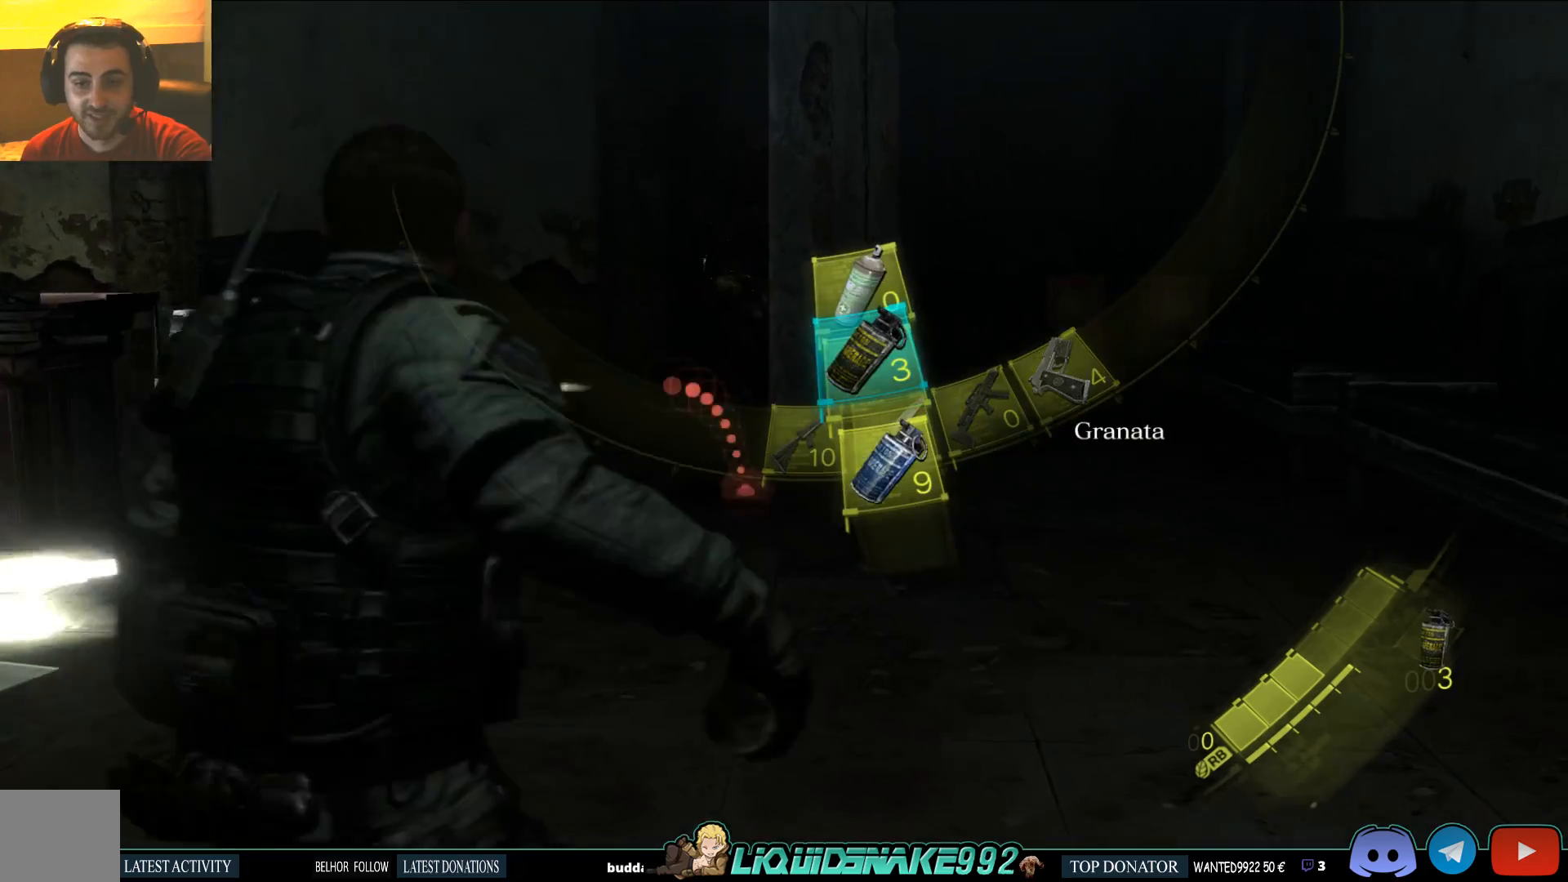
Gameplay with a controller (PlayStation layout); each line is a JSON object with the inputs held at the frame after it. "events" lists button and stick changes between this image and that frame as [ms after this image, input, new state], when the widget could be followed in between.
{"buttons": ["L2"], "left_stick": "down-left", "right_stick": "center", "events": [[450, "left_stick", "down-left"]]}
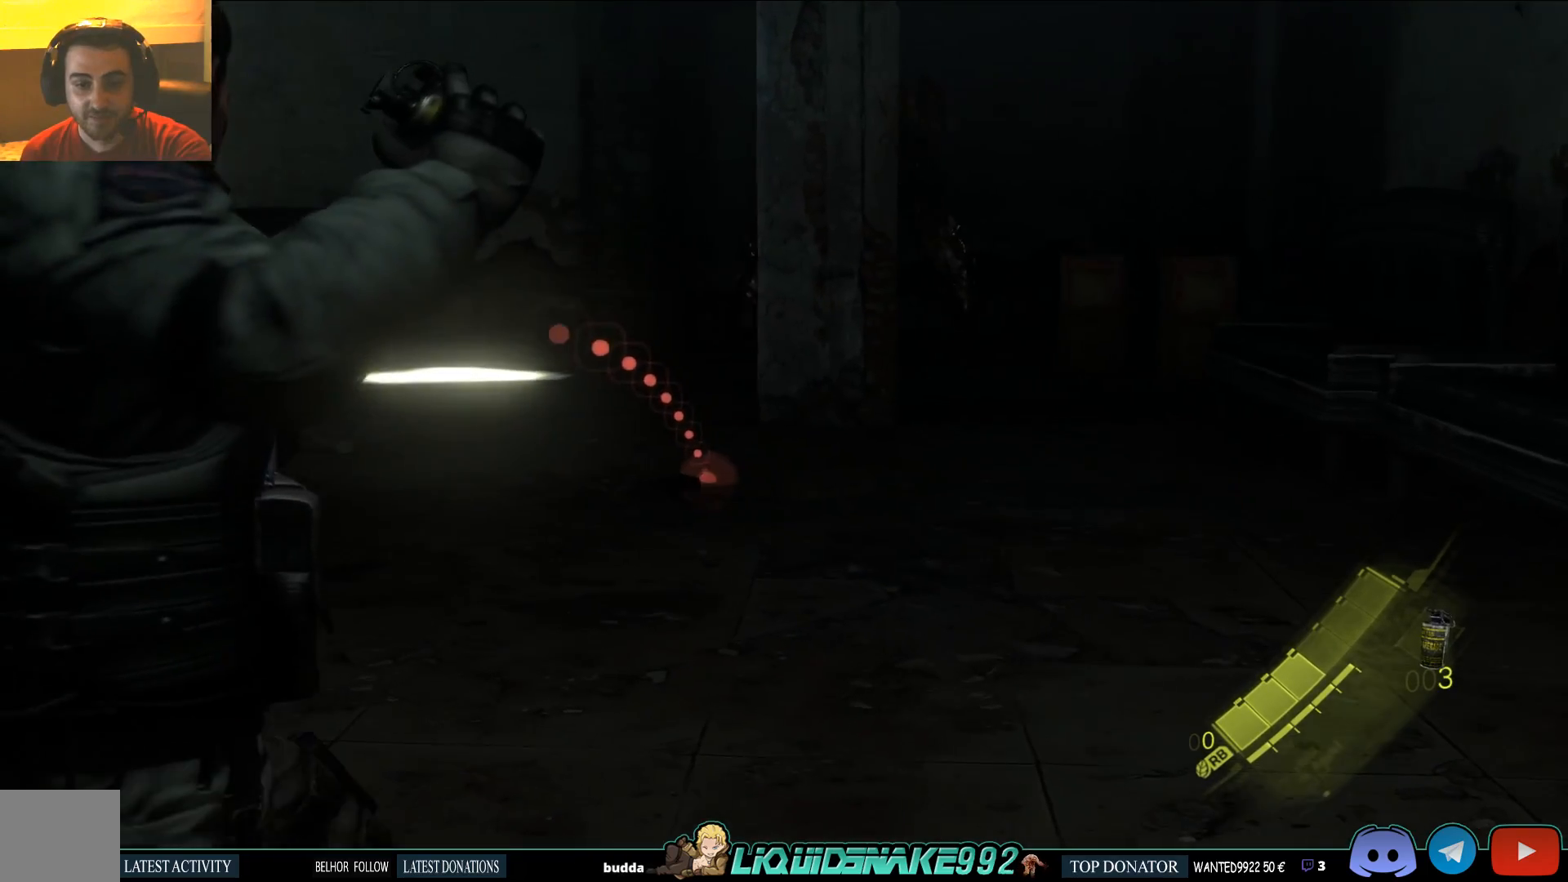
{"buttons": ["L2"], "left_stick": "down", "right_stick": "center", "events": [[50, "left_stick", "down"], [217, "right_stick", "right"], [367, "right_stick", "center"]]}
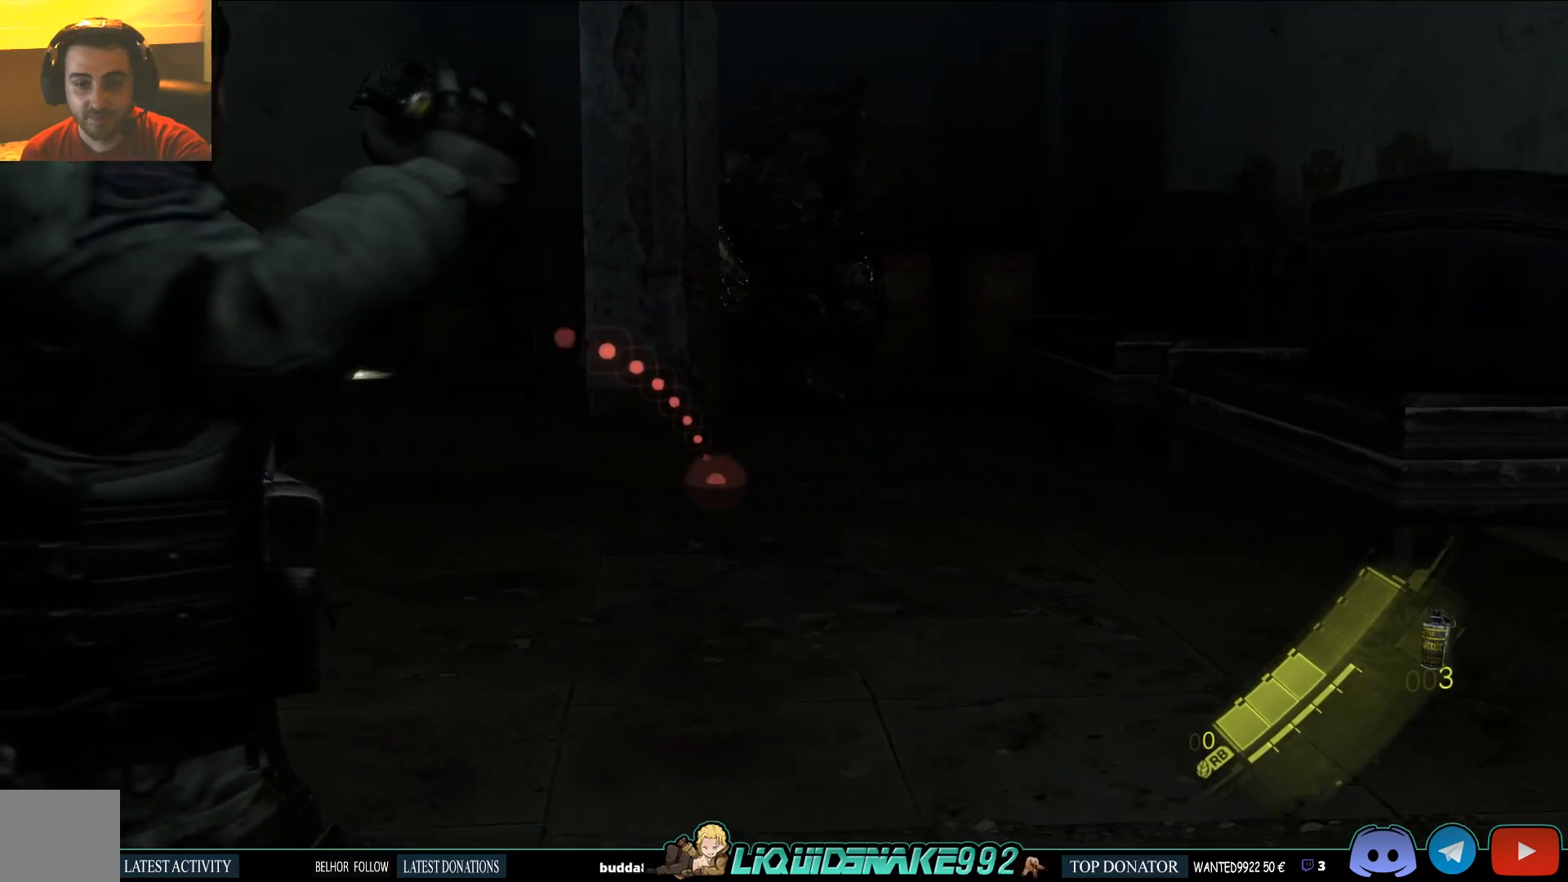
{"buttons": ["L2"], "left_stick": "down", "right_stick": "center", "events": [[133, "right_stick", "down"], [400, "right_stick", "center"]]}
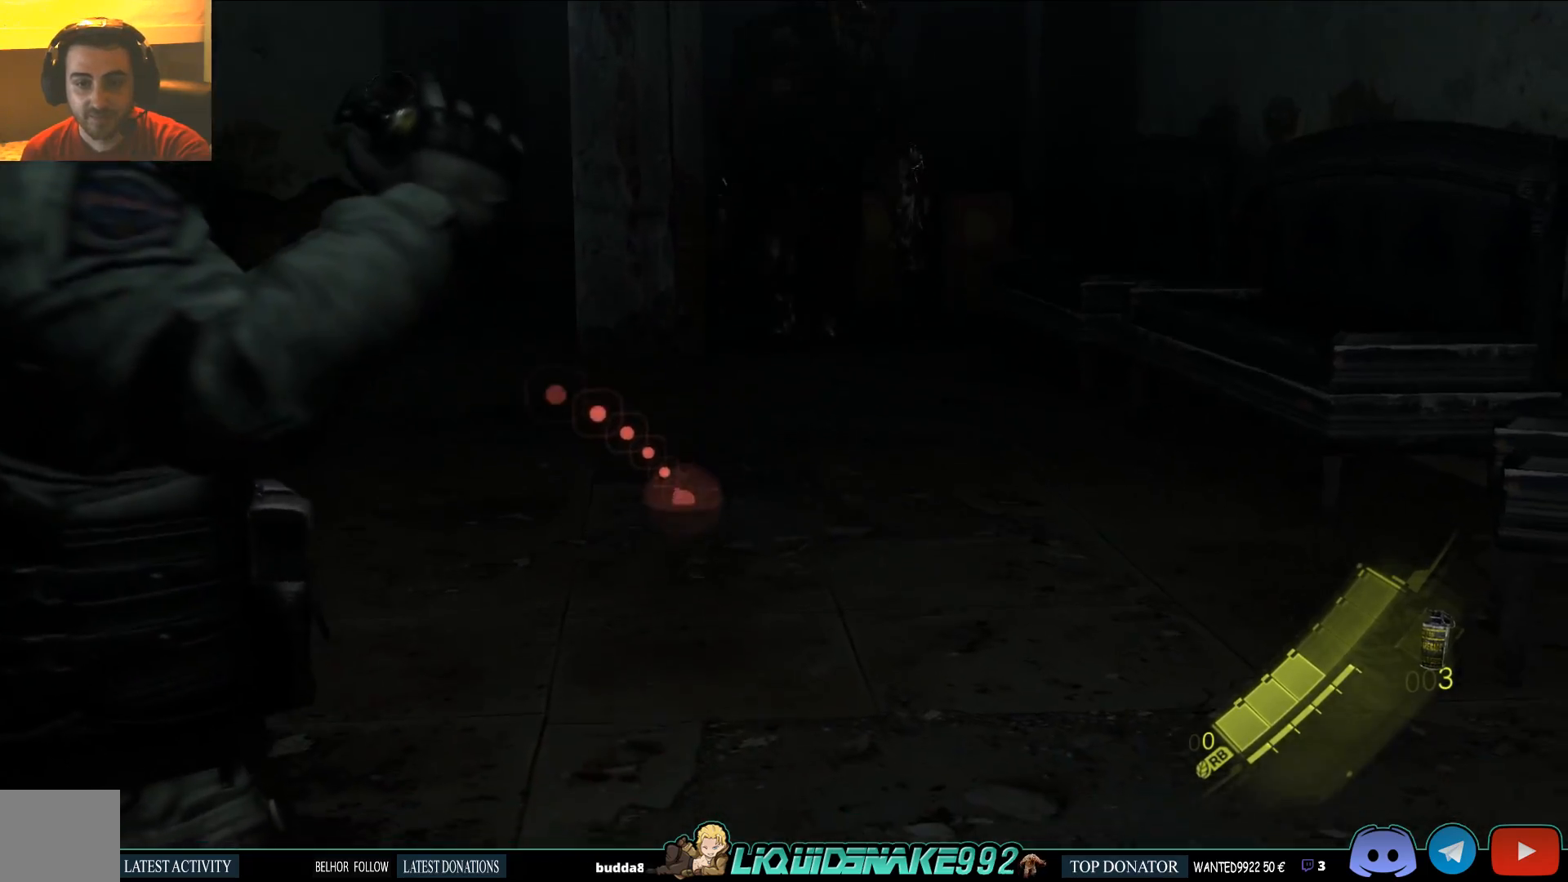
{"buttons": ["L2"], "left_stick": "down", "right_stick": "center", "events": [[183, "right_stick", "down"], [450, "right_stick", "center"]]}
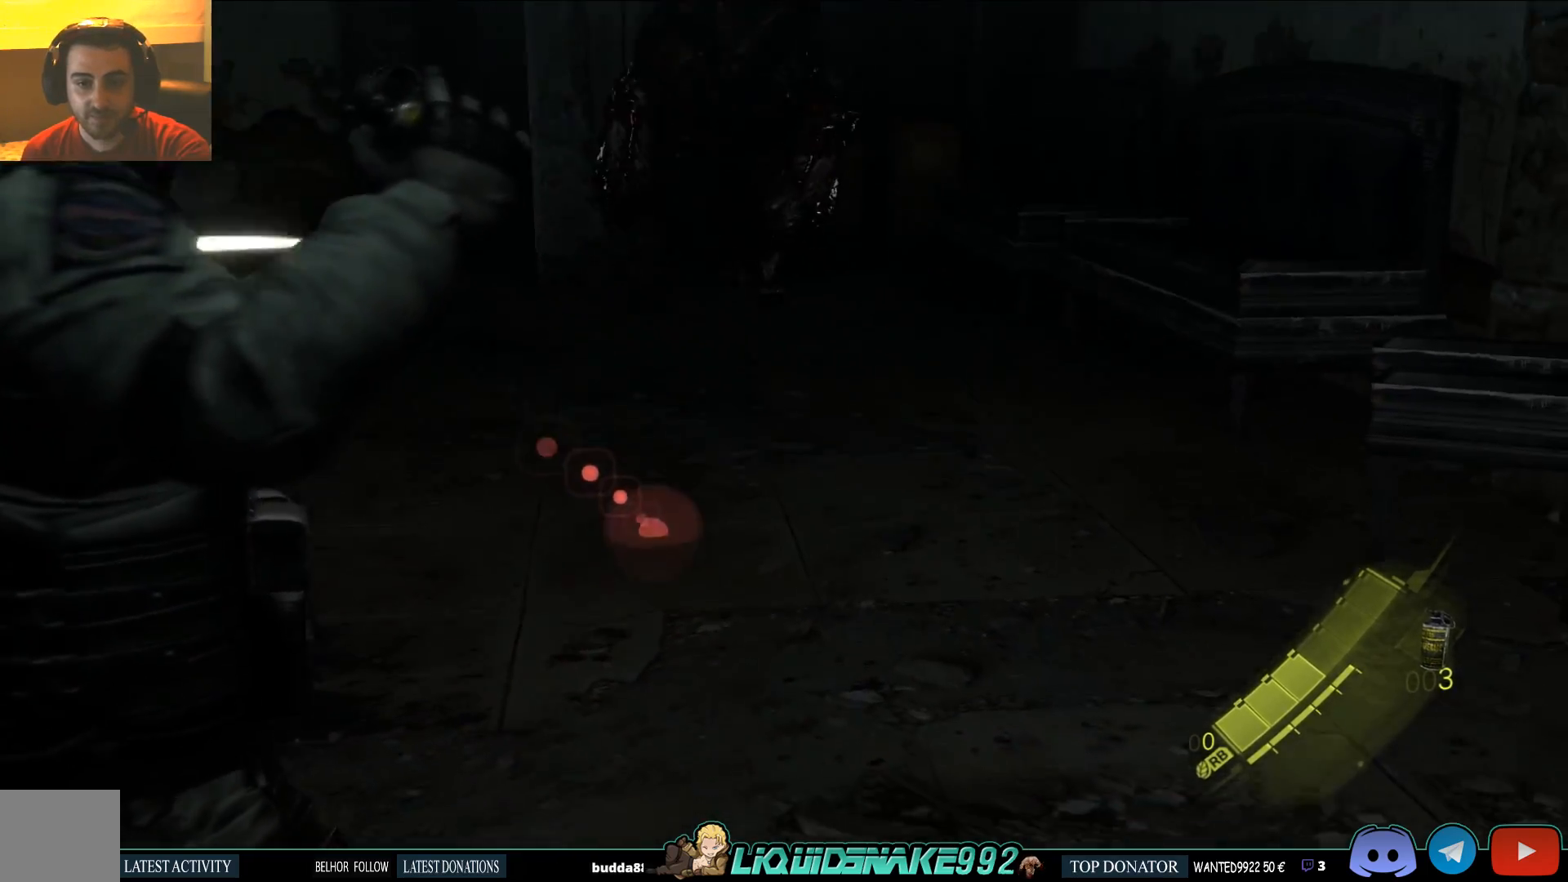
{"buttons": ["L2"], "left_stick": "up-left", "right_stick": "center", "events": [[417, "left_stick", "up-left"]]}
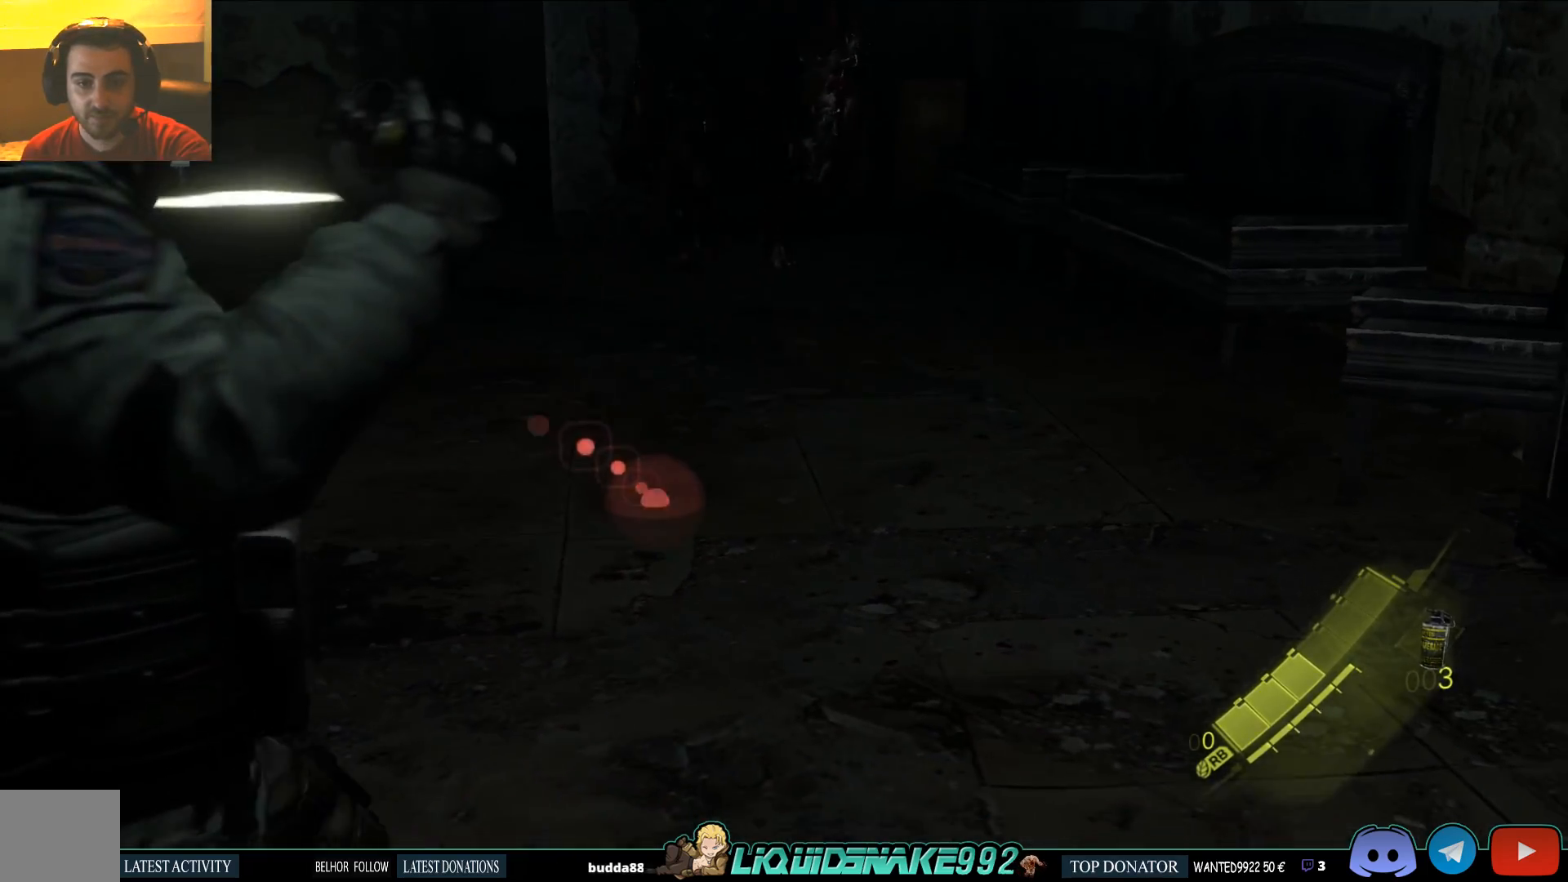
{"buttons": [], "left_stick": "up", "right_stick": "center", "events": [[183, "L2", "up"], [417, "left_stick", "up"]]}
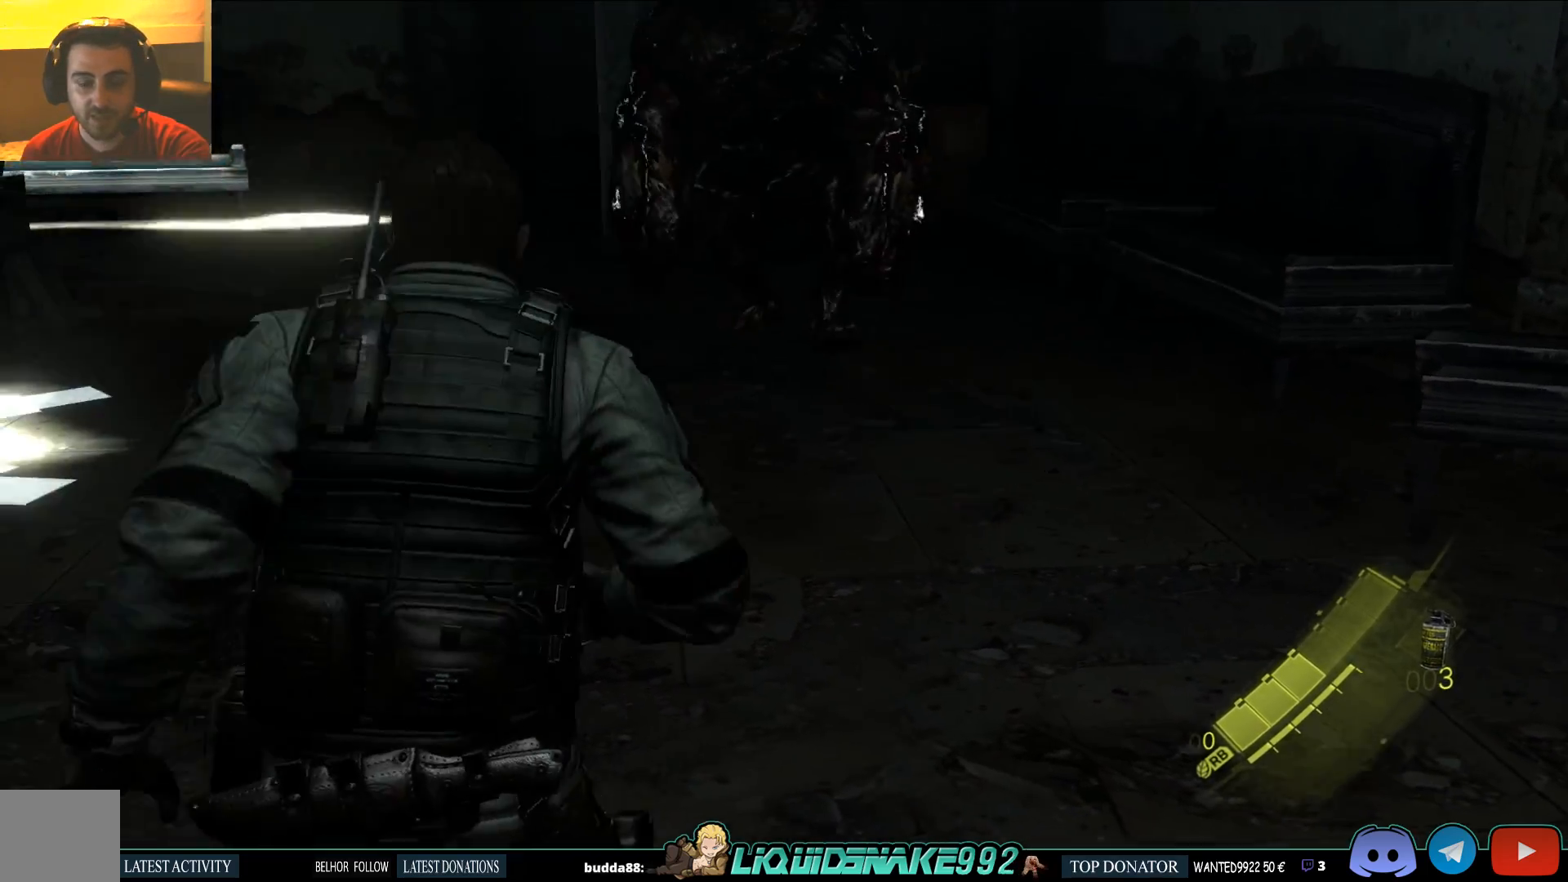
{"buttons": [], "left_stick": "up-left", "right_stick": "center", "events": [[100, "left_stick", "up-left"]]}
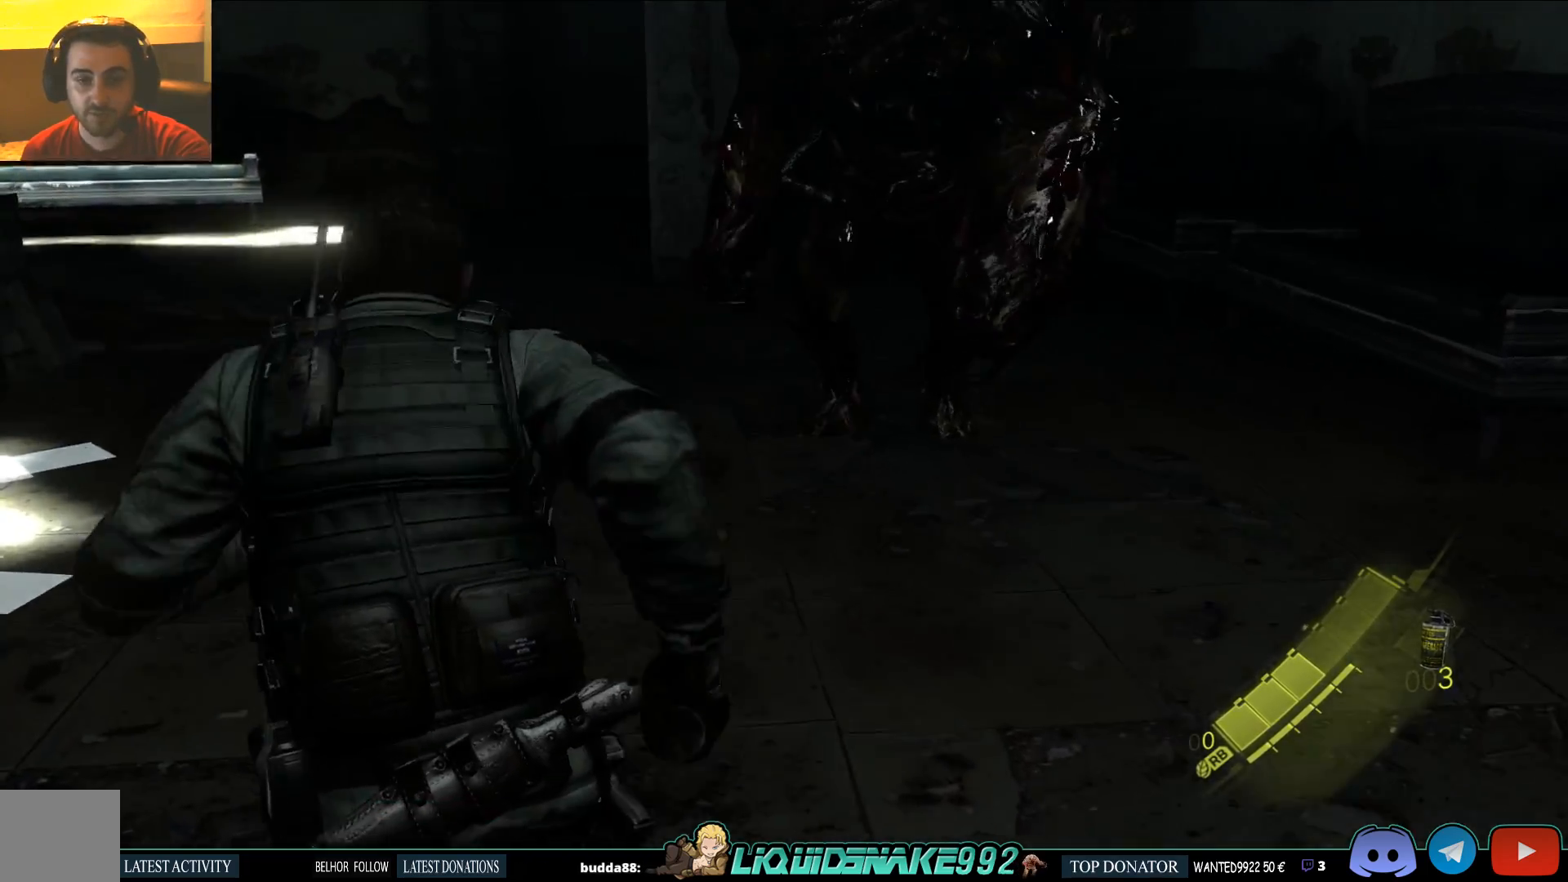
{"buttons": [], "left_stick": "down-left", "right_stick": "center", "events": [[183, "left_stick", "left"], [300, "left_stick", "down-left"]]}
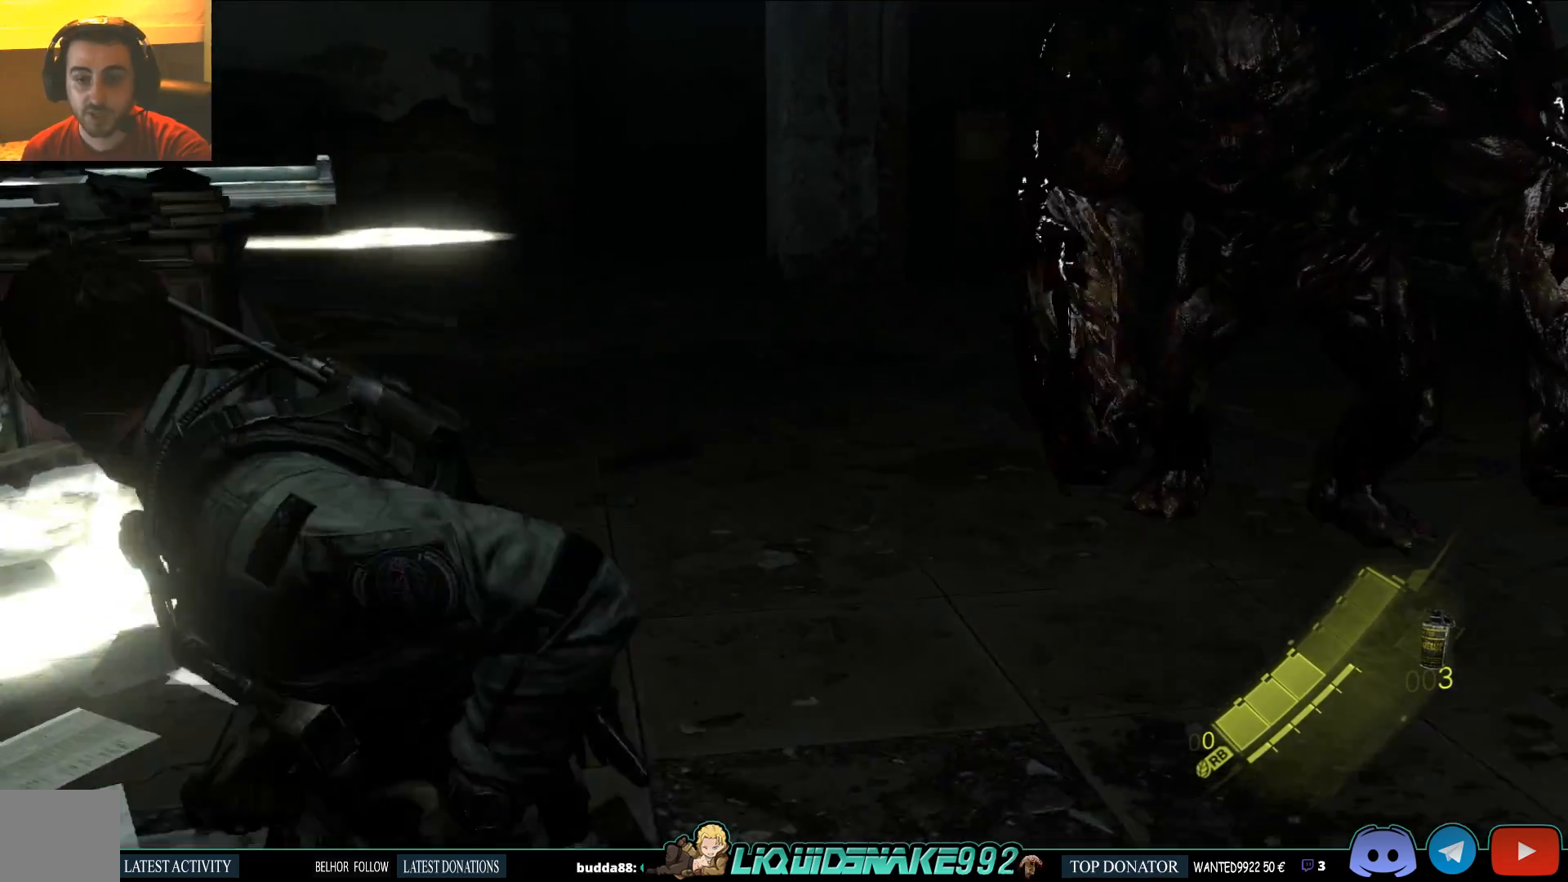
{"buttons": [], "left_stick": "right", "right_stick": "center", "events": [[33, "left_stick", "down"], [500, "left_stick", "right"]]}
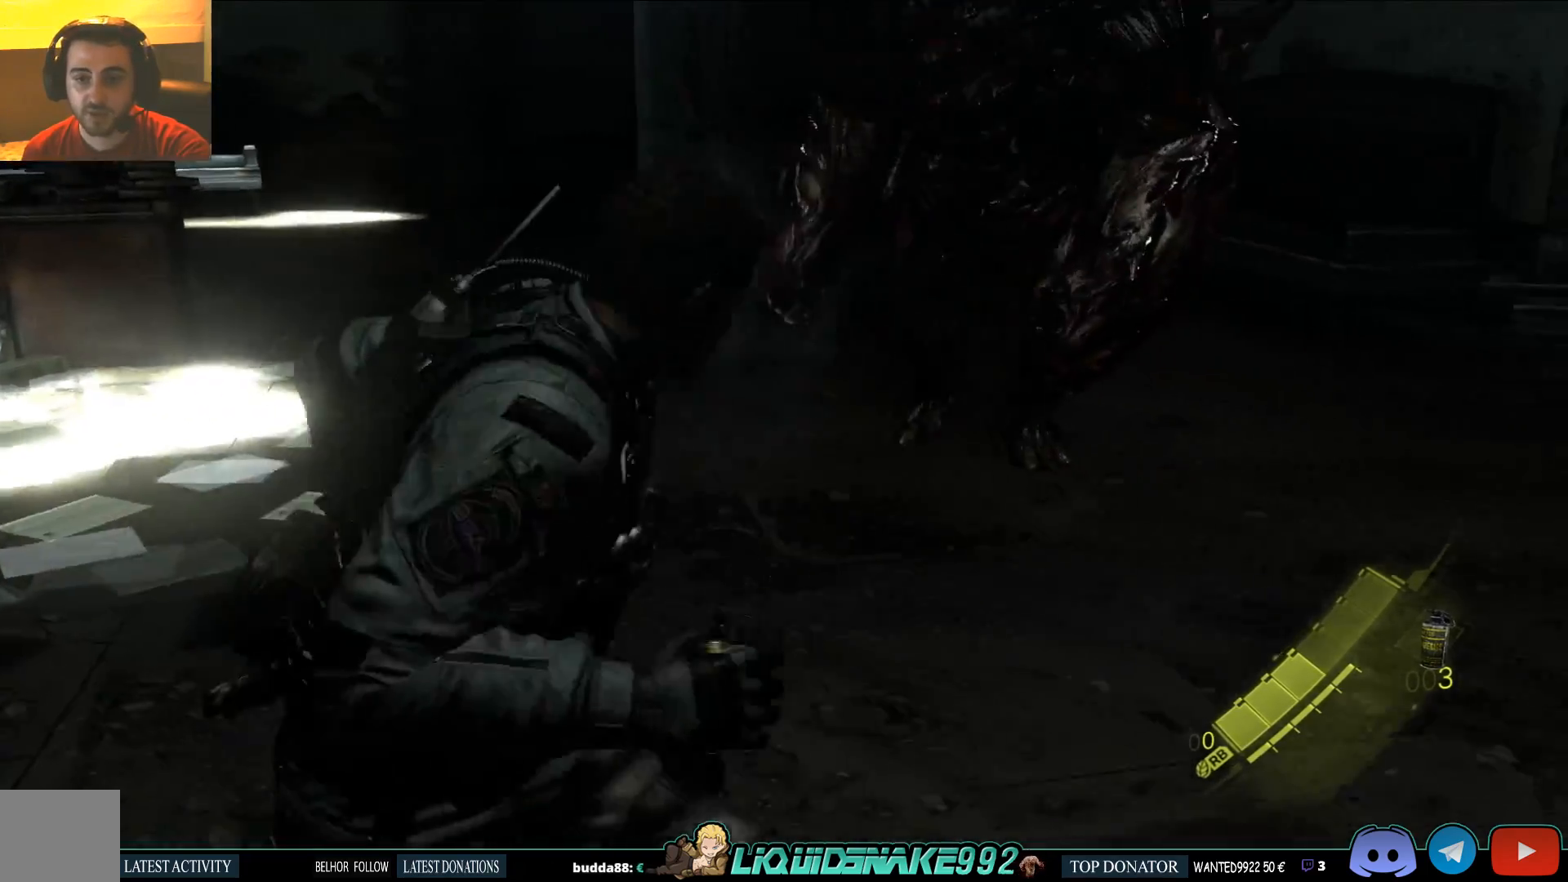
{"buttons": [], "left_stick": "up-left", "right_stick": "center", "events": [[133, "left_stick", "up"], [300, "left_stick", "up-left"]]}
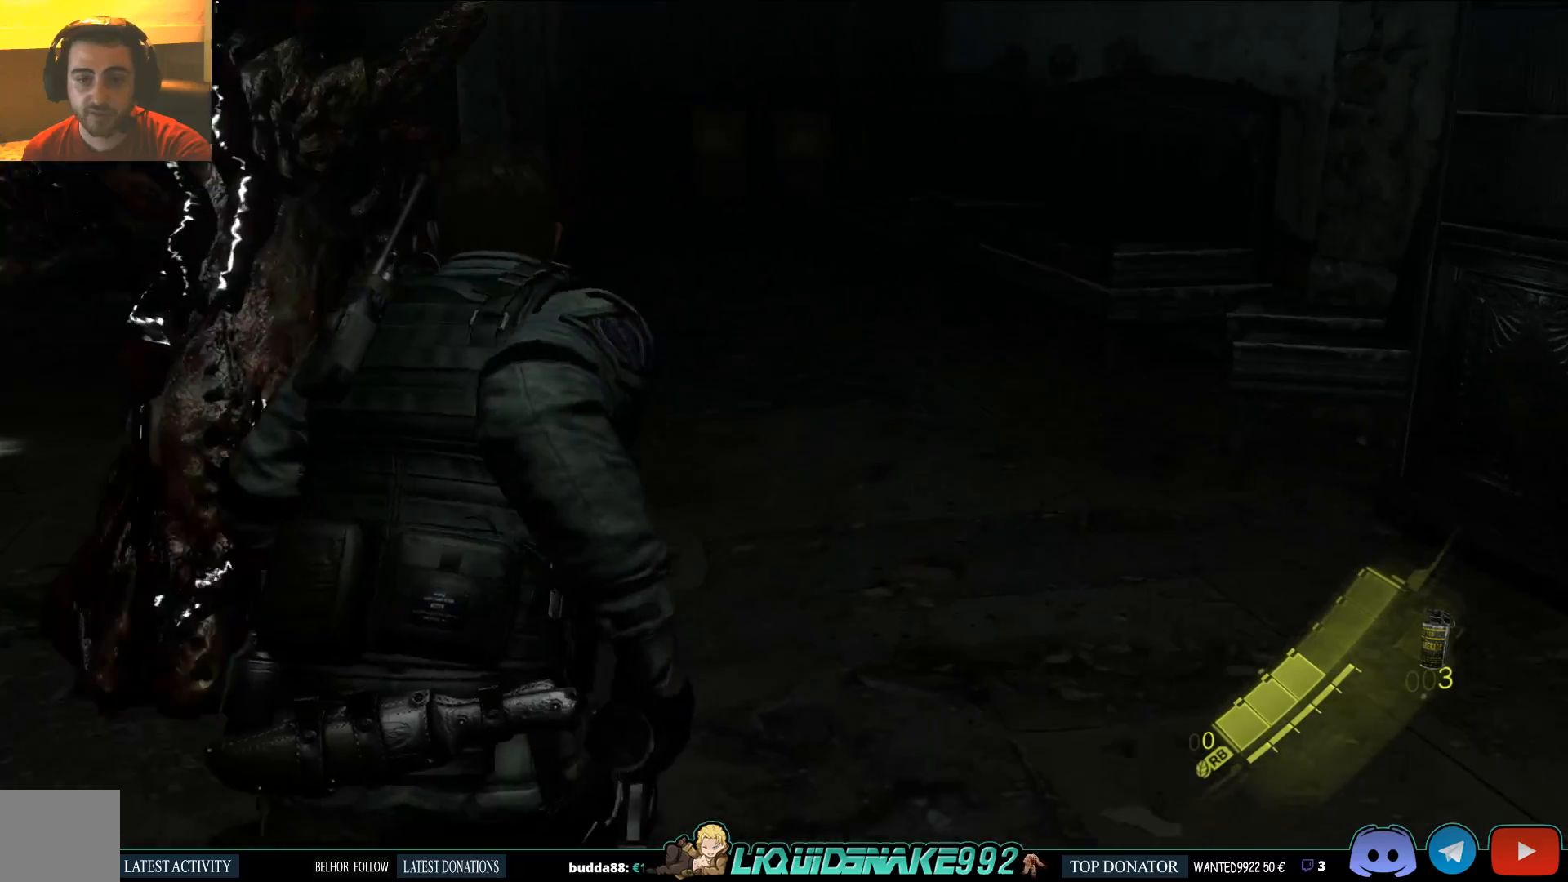
{"buttons": [], "left_stick": "right", "right_stick": "left", "events": [[67, "left_stick", "up"], [217, "right_stick", "left"], [317, "left_stick", "up-right"], [483, "left_stick", "right"]]}
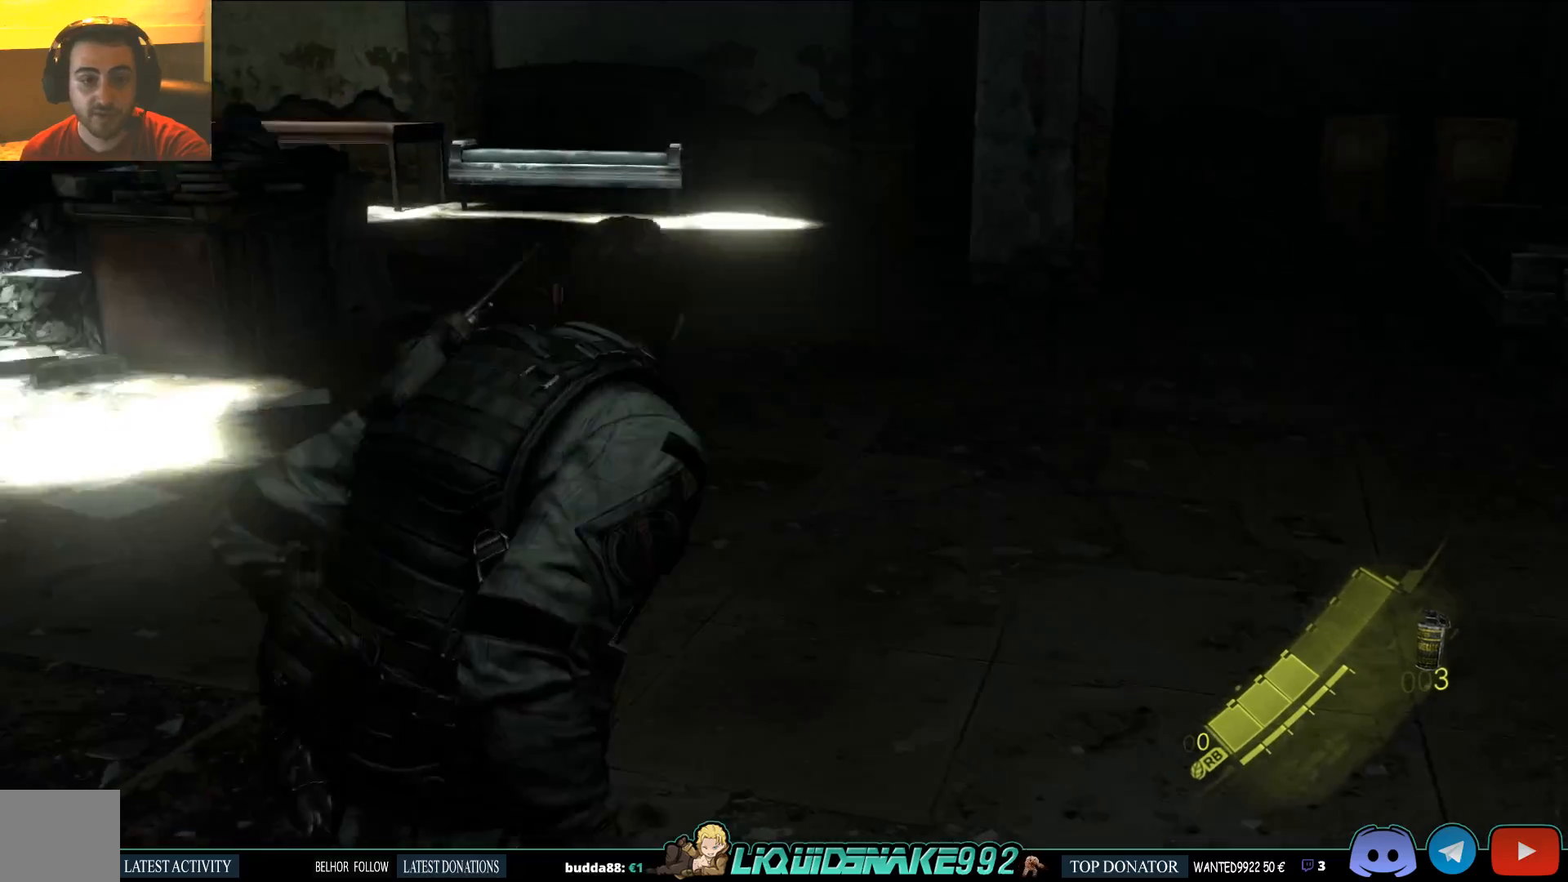
{"buttons": [], "left_stick": "right", "right_stick": "left", "events": []}
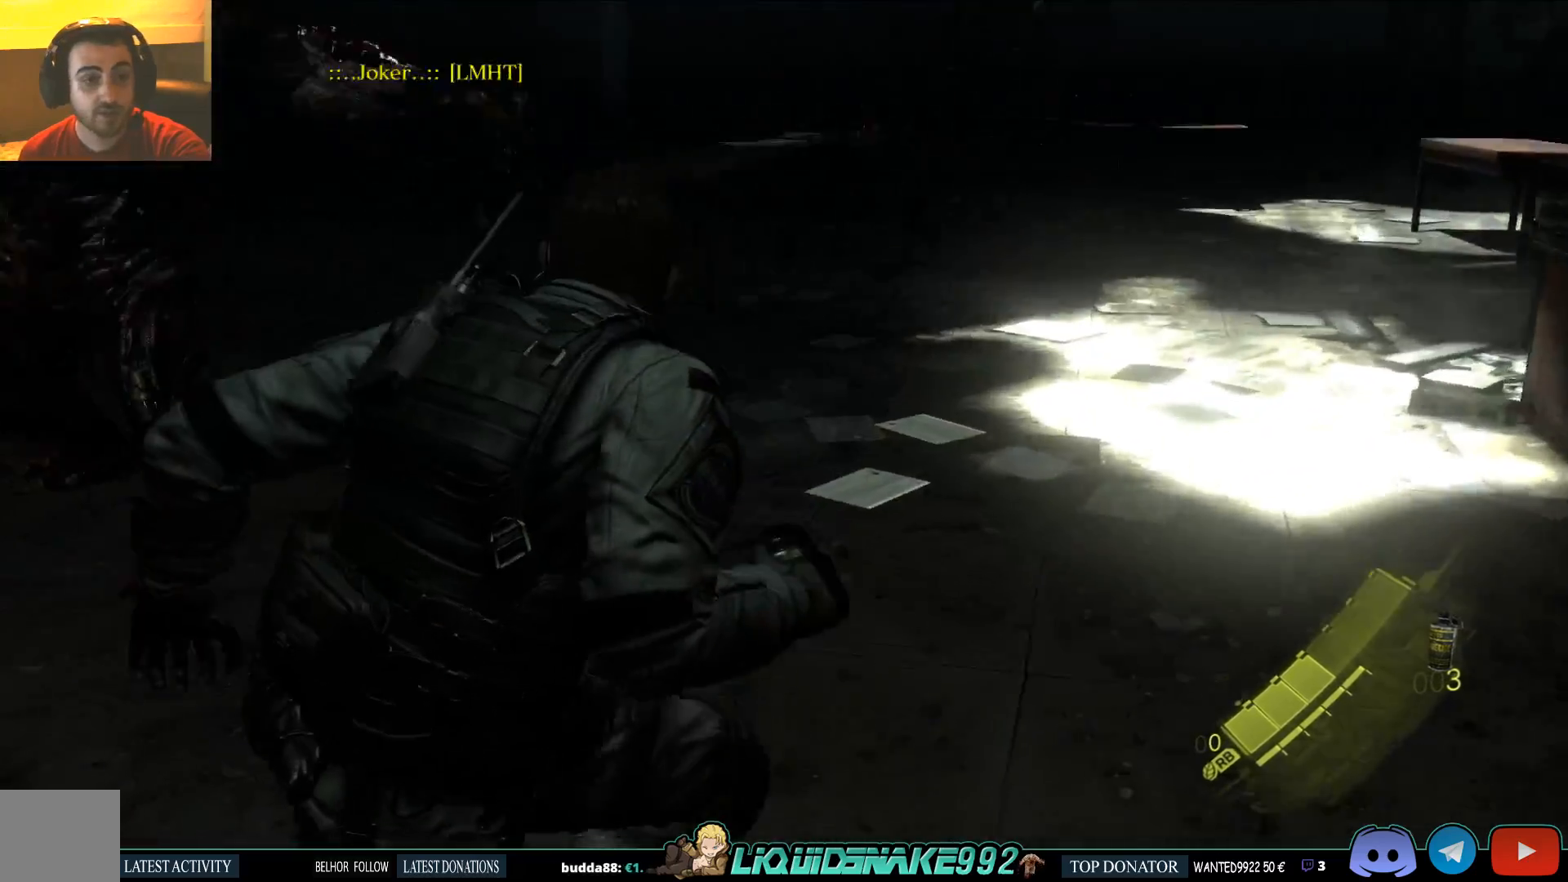
{"buttons": [], "left_stick": "down-right", "right_stick": "left", "events": [[350, "left_stick", "down-right"]]}
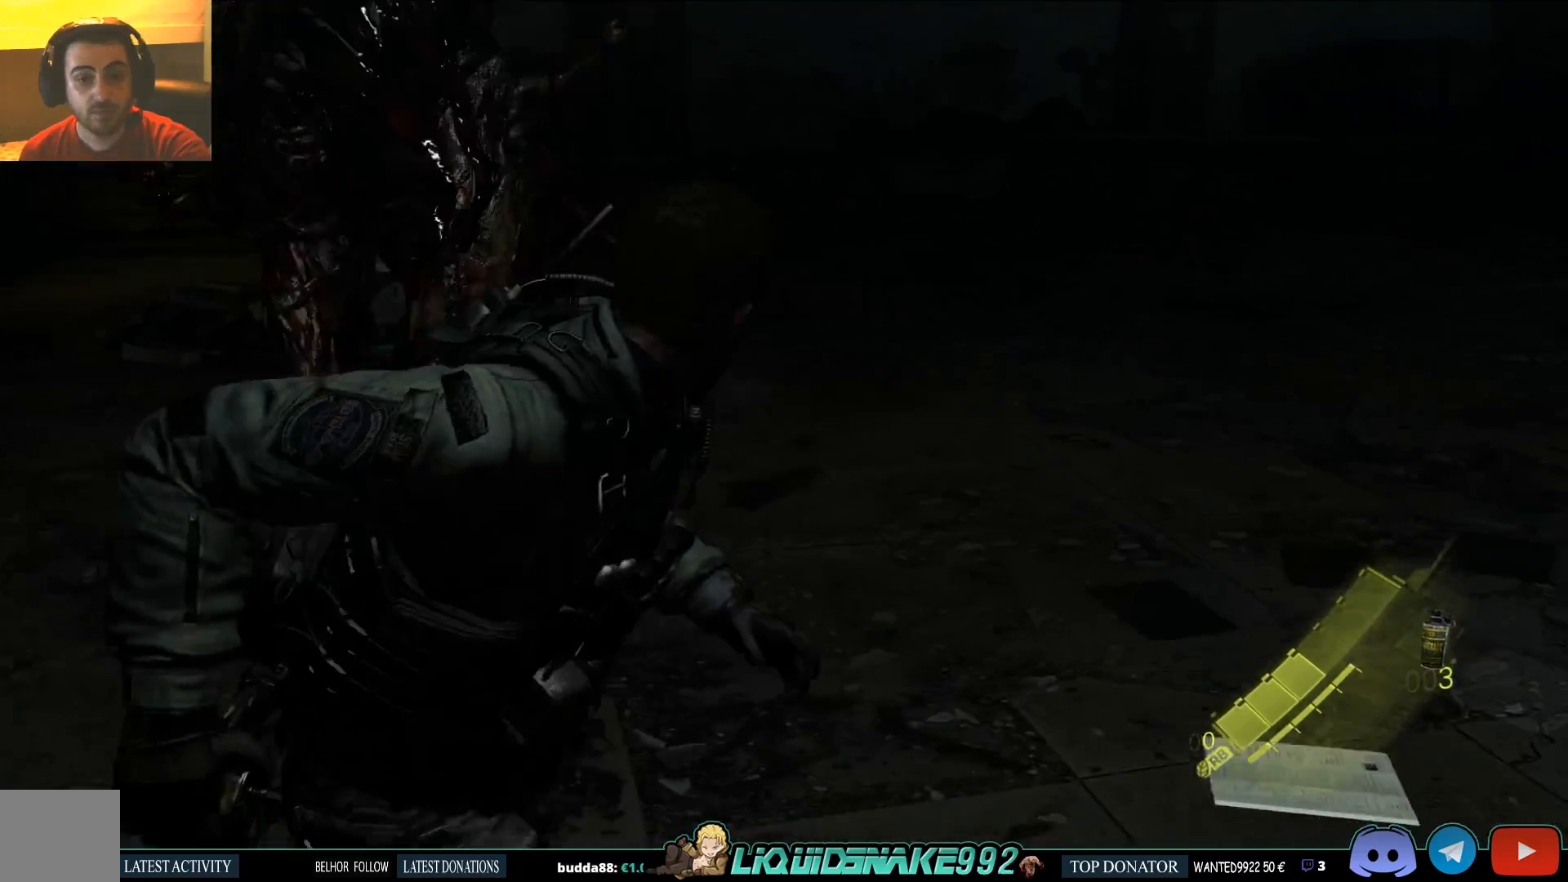
{"buttons": ["L2"], "left_stick": "down-right", "right_stick": "up-left", "events": [[350, "L2", "down"], [383, "right_stick", "up-left"]]}
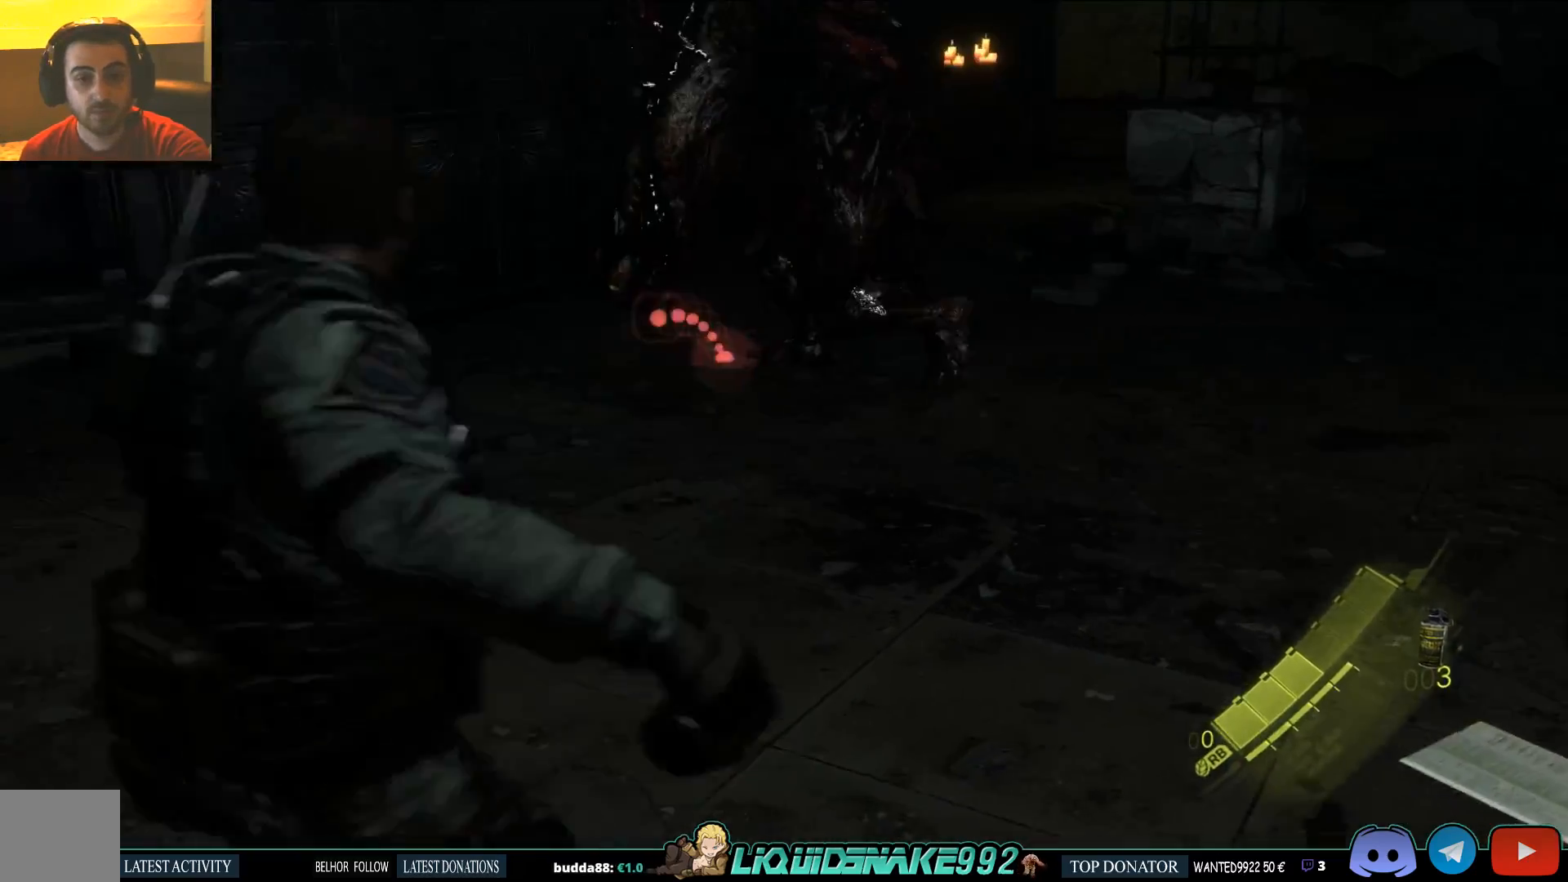
{"buttons": ["L2"], "left_stick": "down", "right_stick": "left", "events": [[67, "left_stick", "down"], [200, "right_stick", "left"]]}
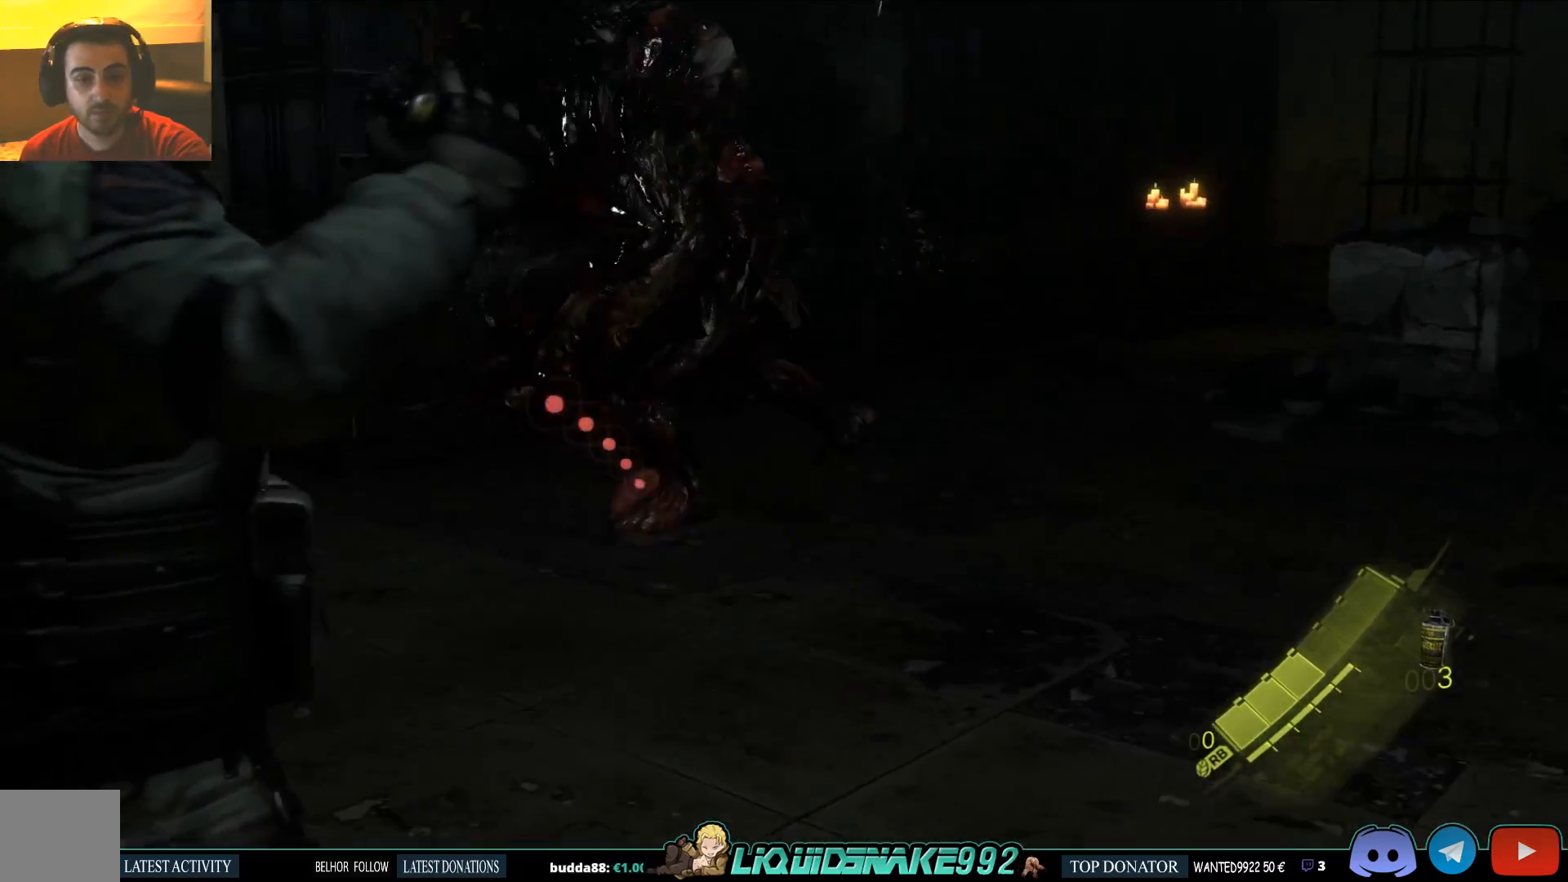
{"buttons": ["L2"], "left_stick": "down-right", "right_stick": "left", "events": [[450, "left_stick", "down-right"]]}
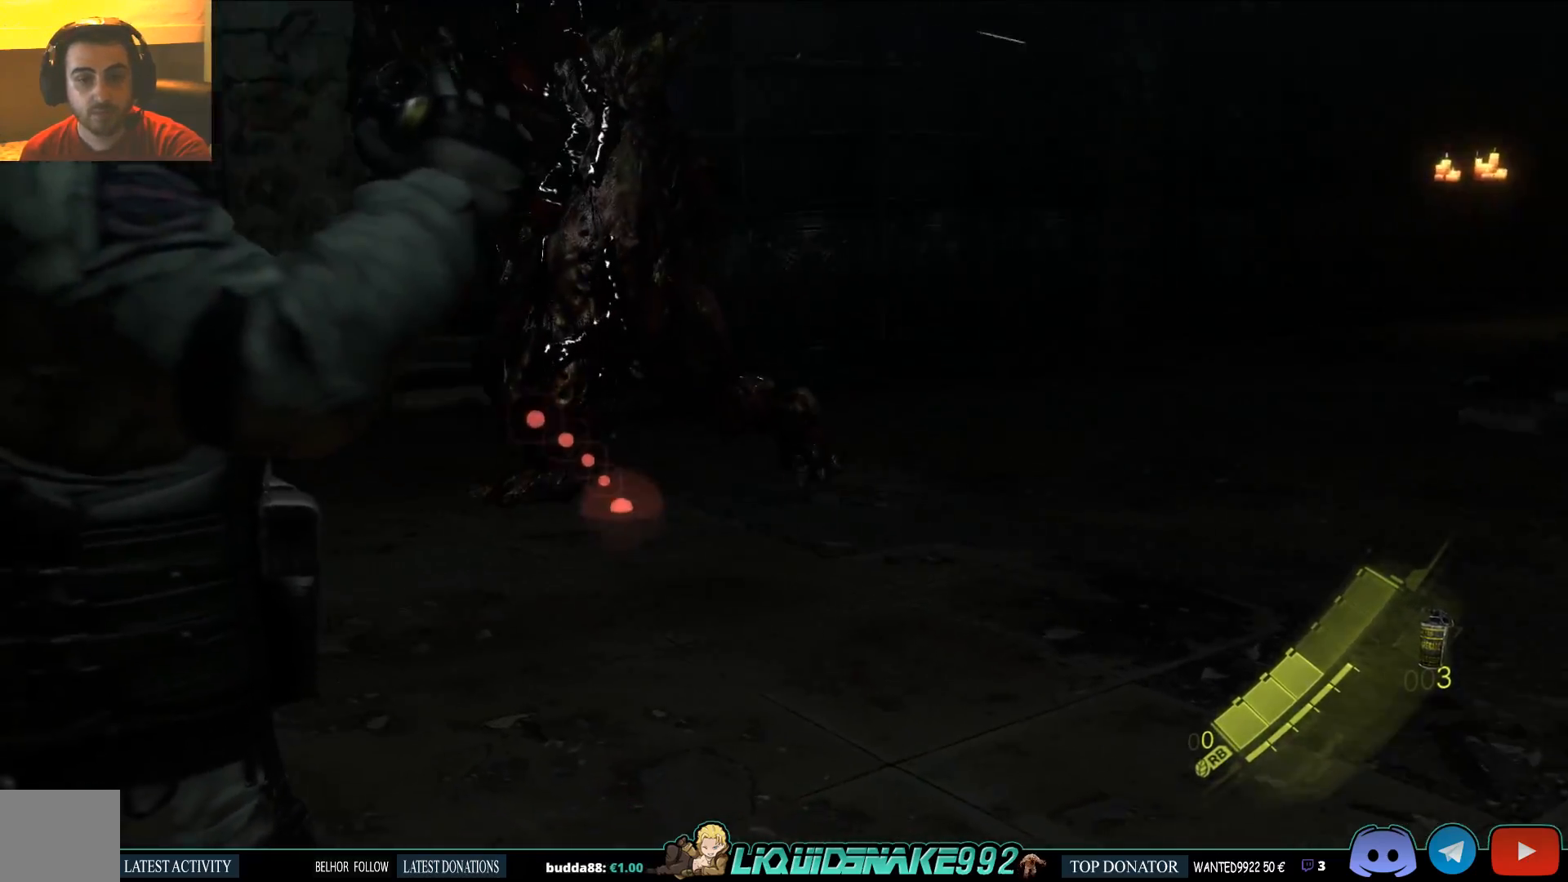
{"buttons": [], "left_stick": "right", "right_stick": "left", "events": [[133, "L2", "up"], [283, "left_stick", "right"]]}
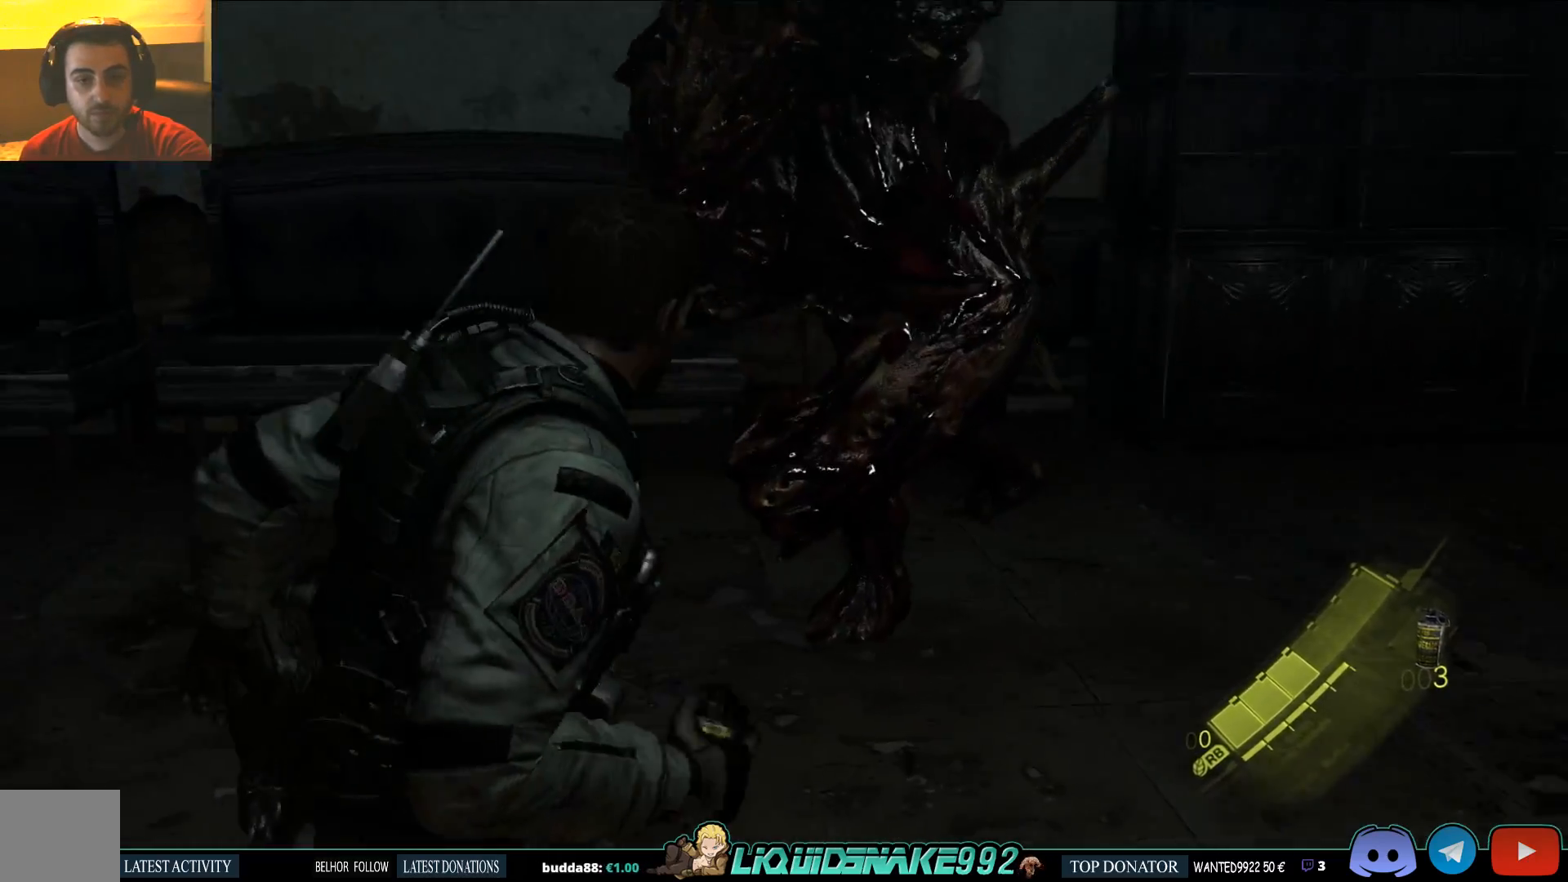
{"buttons": [], "left_stick": "down-right", "right_stick": "left", "events": [[383, "left_stick", "down-right"]]}
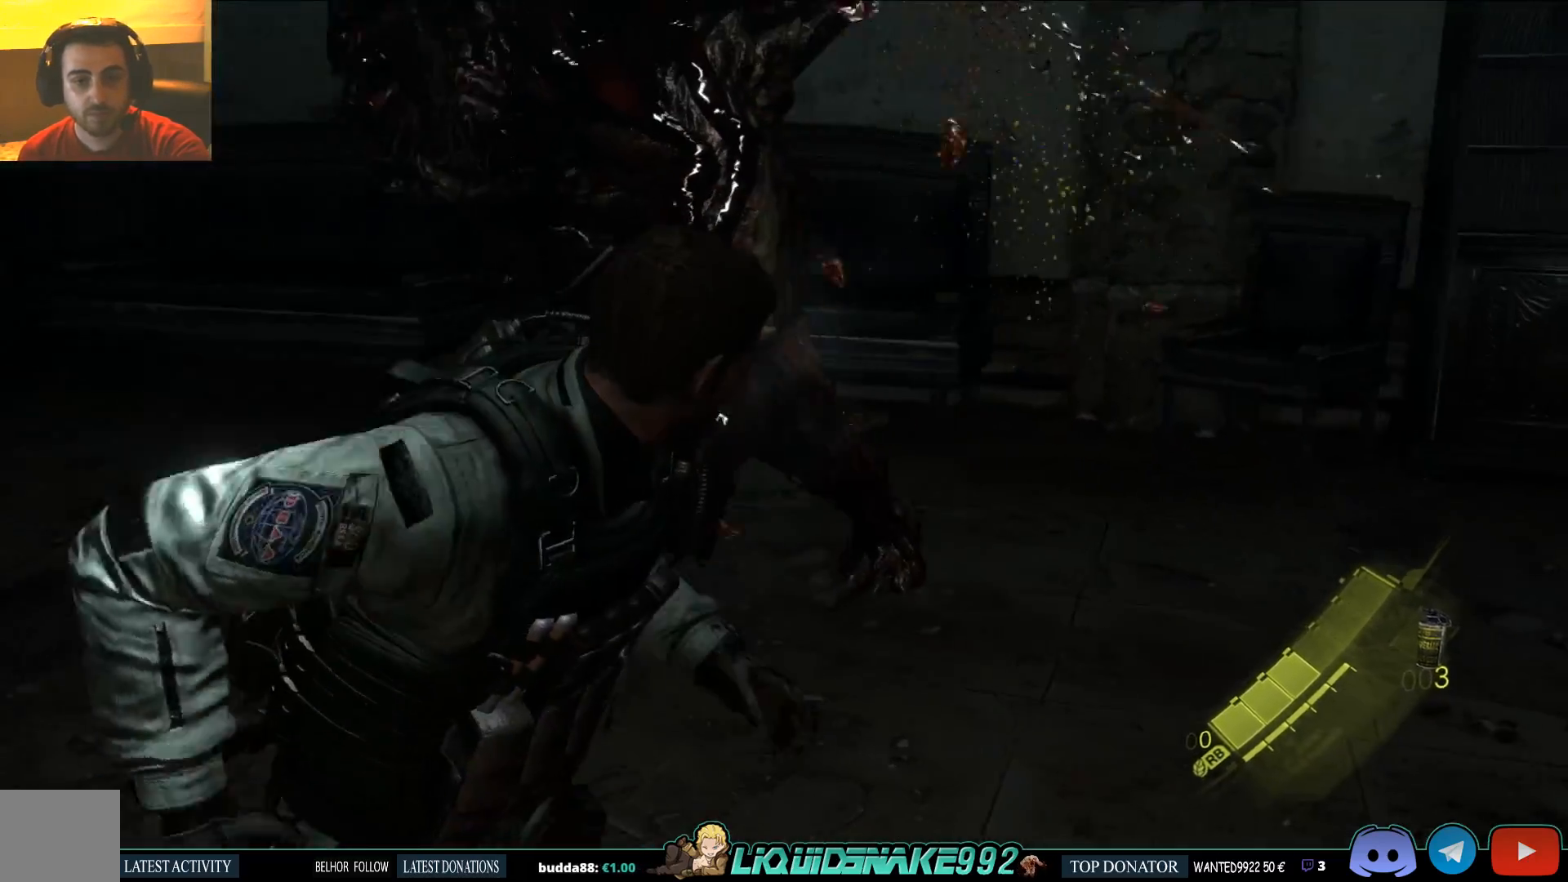
{"buttons": [], "left_stick": "down-right", "right_stick": "left", "events": []}
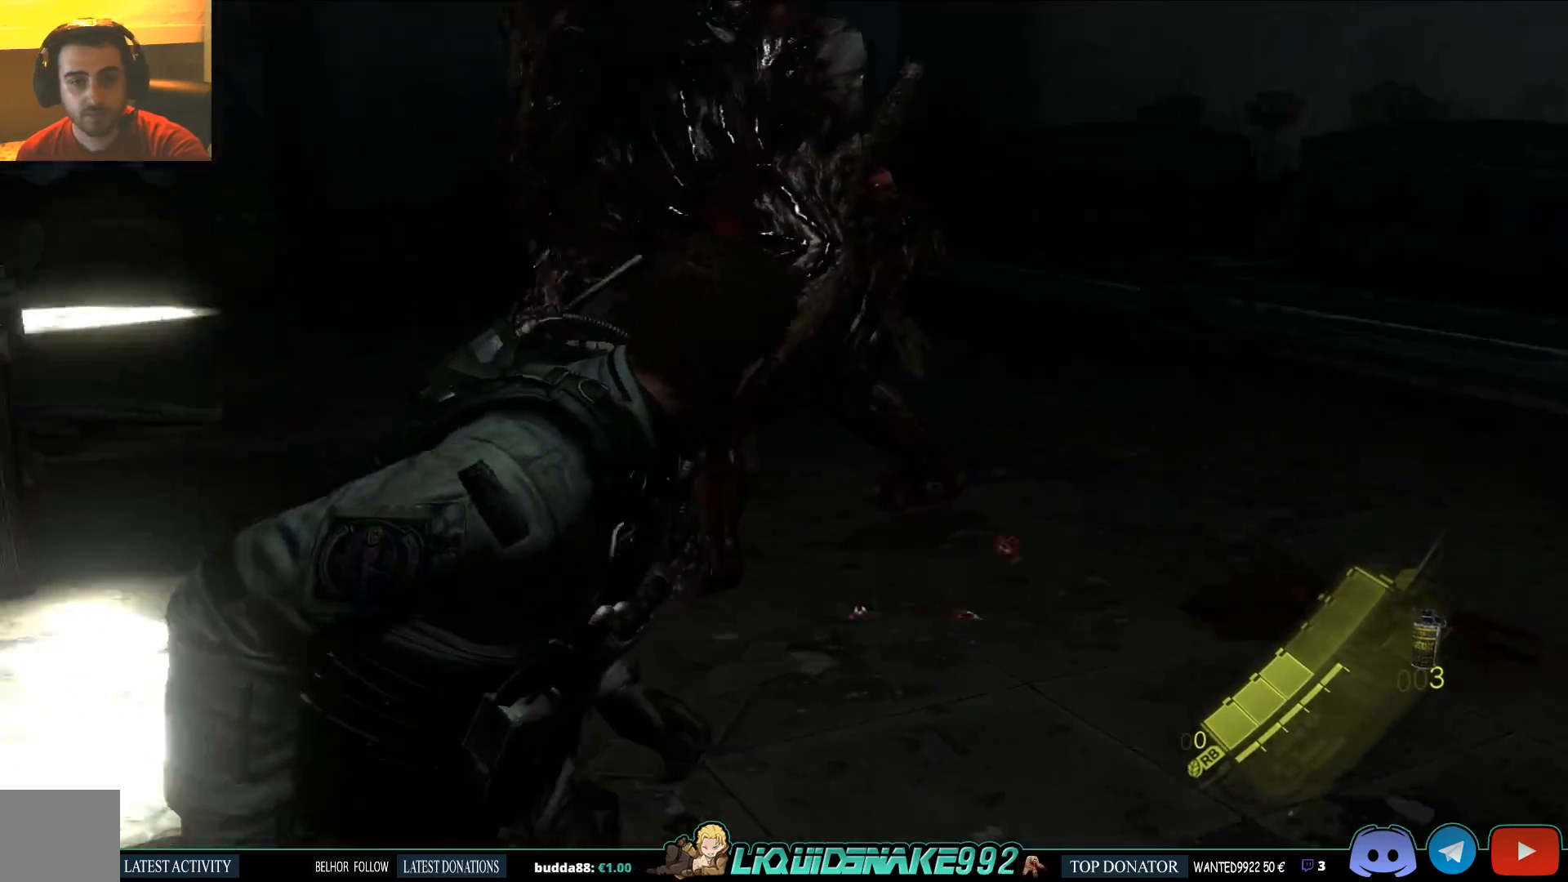
{"buttons": [], "left_stick": "down-right", "right_stick": "left", "events": [[33, "right_stick", "up-left"], [150, "right_stick", "left"]]}
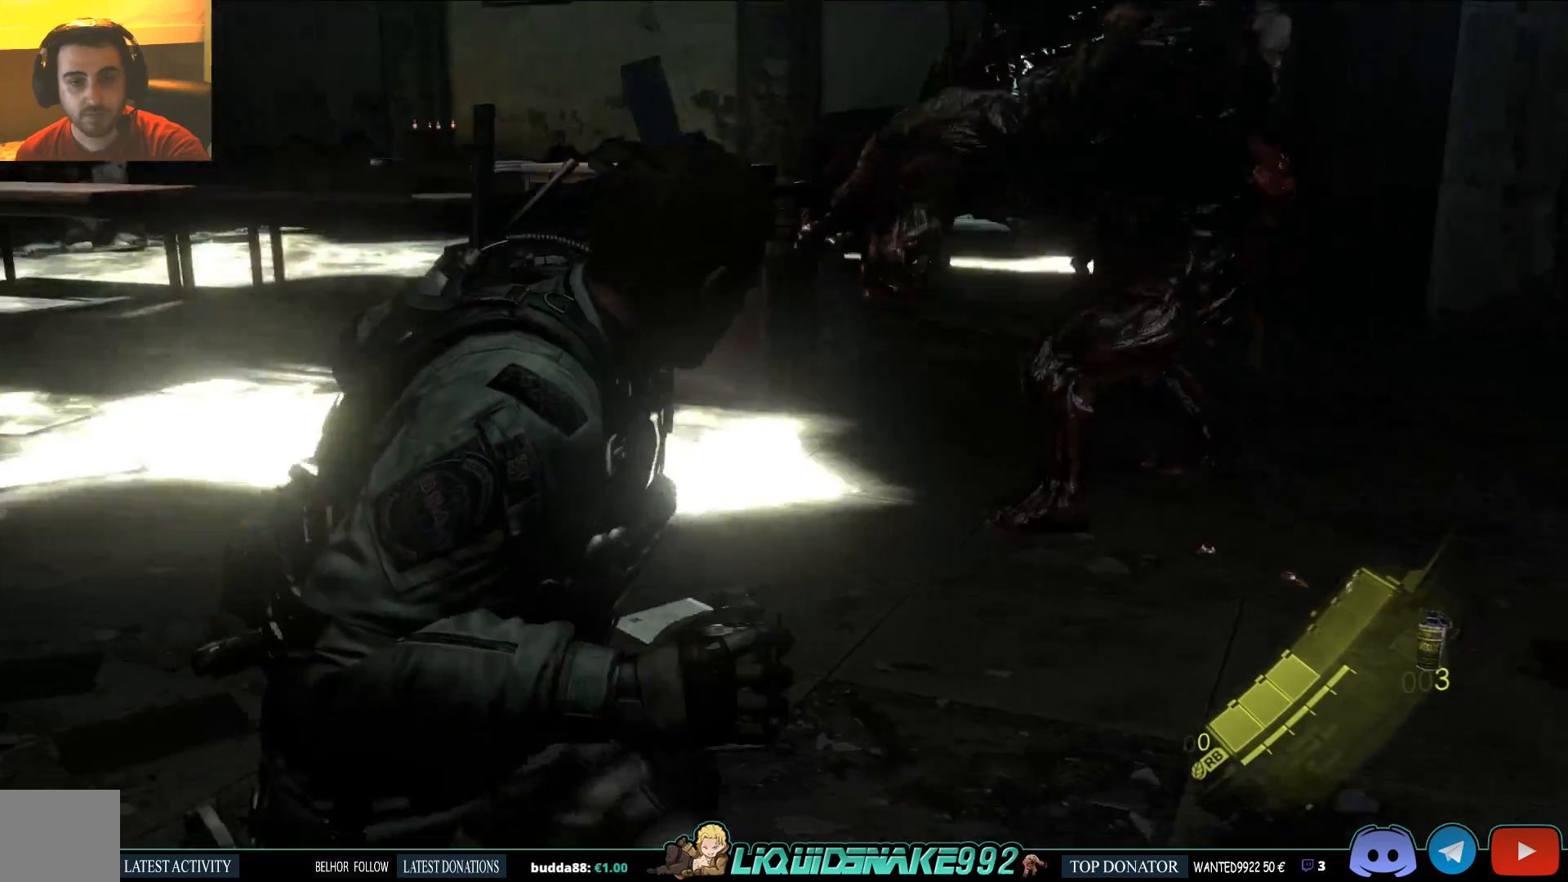
{"buttons": [], "left_stick": "down", "right_stick": "center", "events": [[383, "right_stick", "center"], [467, "left_stick", "down"]]}
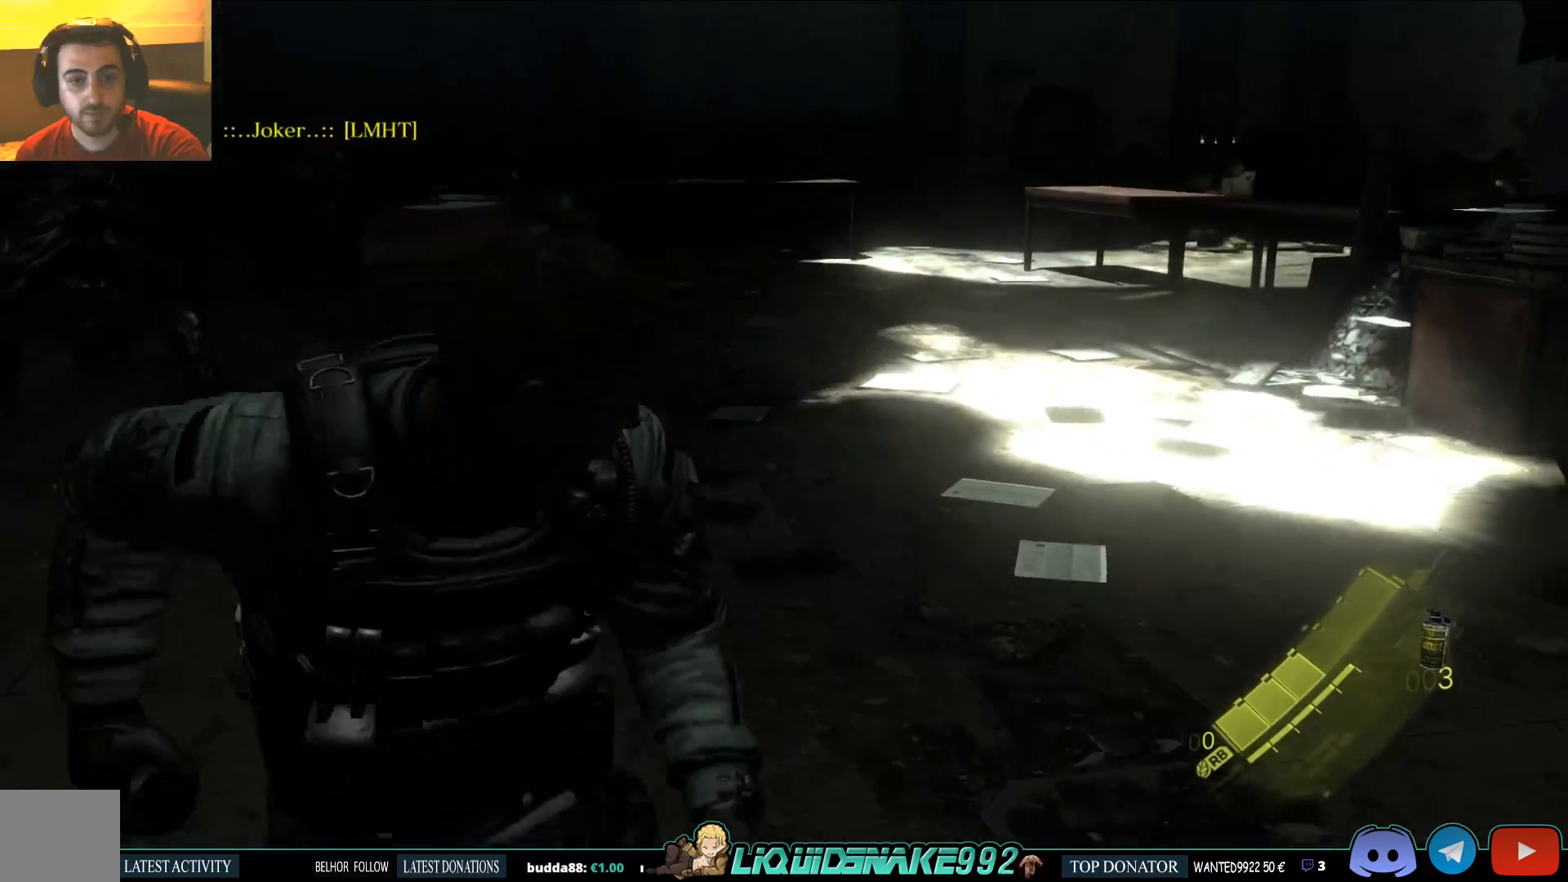
{"buttons": [], "left_stick": "down", "right_stick": "down-right", "events": [[117, "right_stick", "down-right"]]}
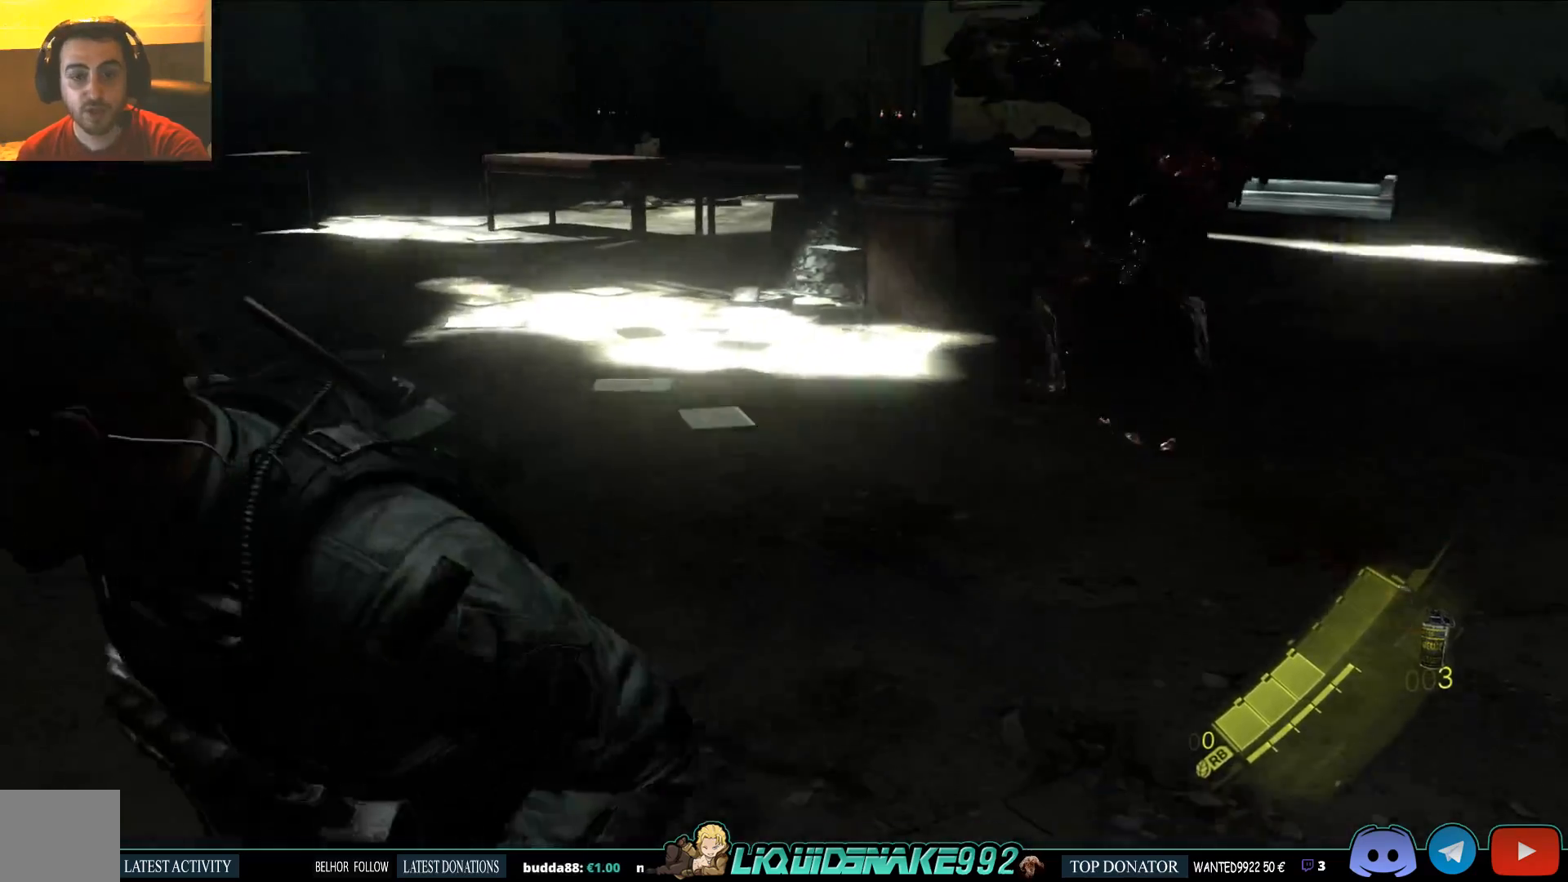
{"buttons": ["L2"], "left_stick": "up", "right_stick": "center"}
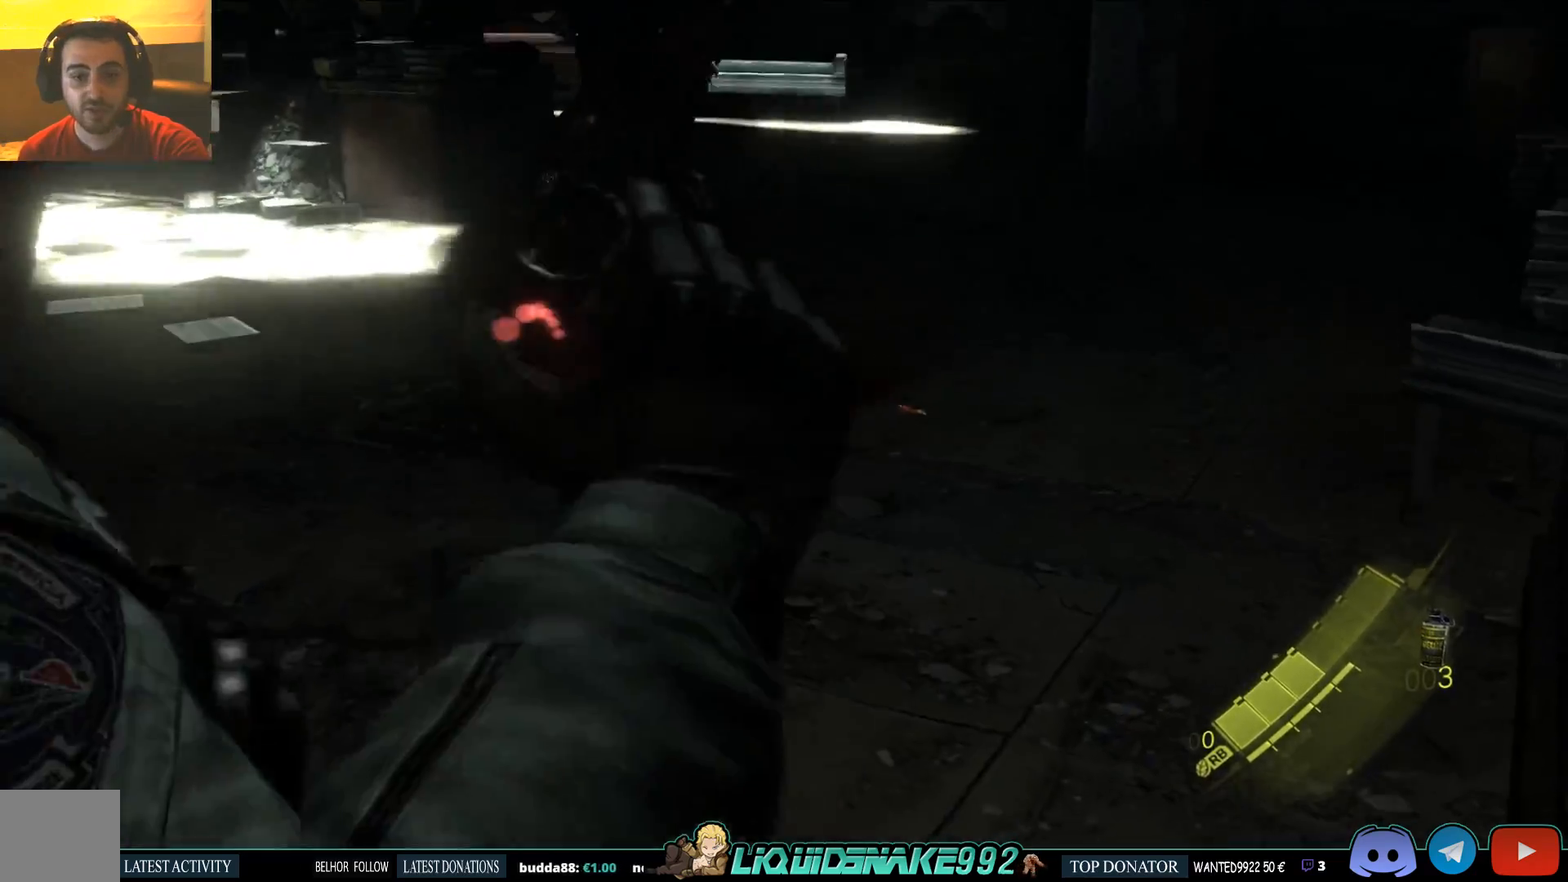
{"buttons": ["L2"], "left_stick": "up", "right_stick": "center", "events": [[33, "left_stick", "left"], [183, "right_stick", "down-left"], [267, "left_stick", "up"], [283, "R2", "down"], [317, "right_stick", "center"], [367, "R2", "up"]]}
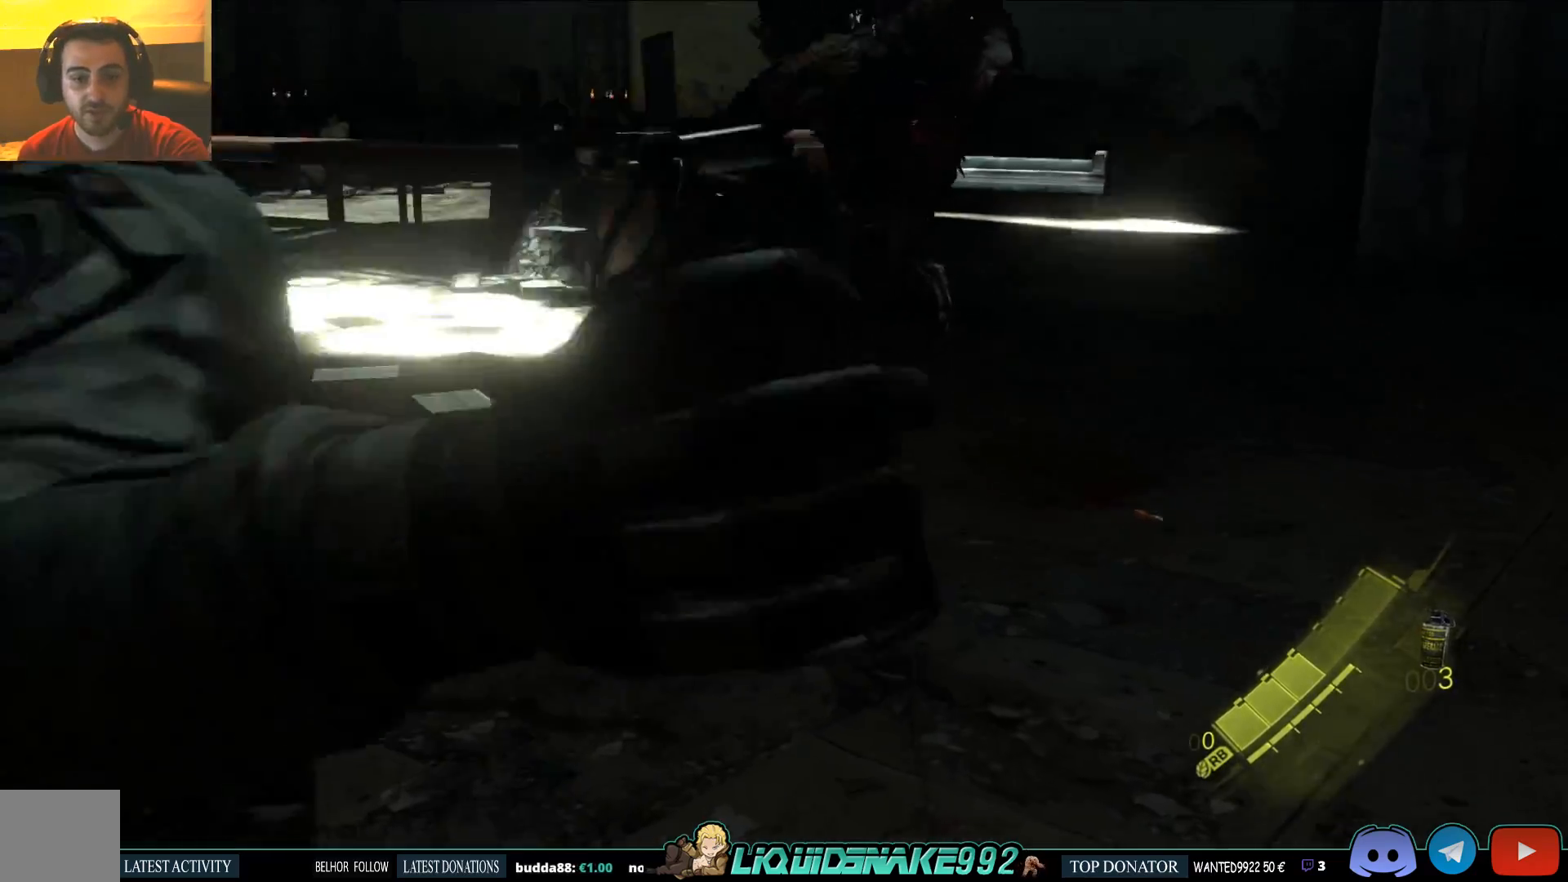
{"buttons": [], "left_stick": "down-left", "right_stick": "center", "events": [[133, "L2", "up"], [217, "left_stick", "center"], [400, "left_stick", "left"], [450, "left_stick", "down-left"]]}
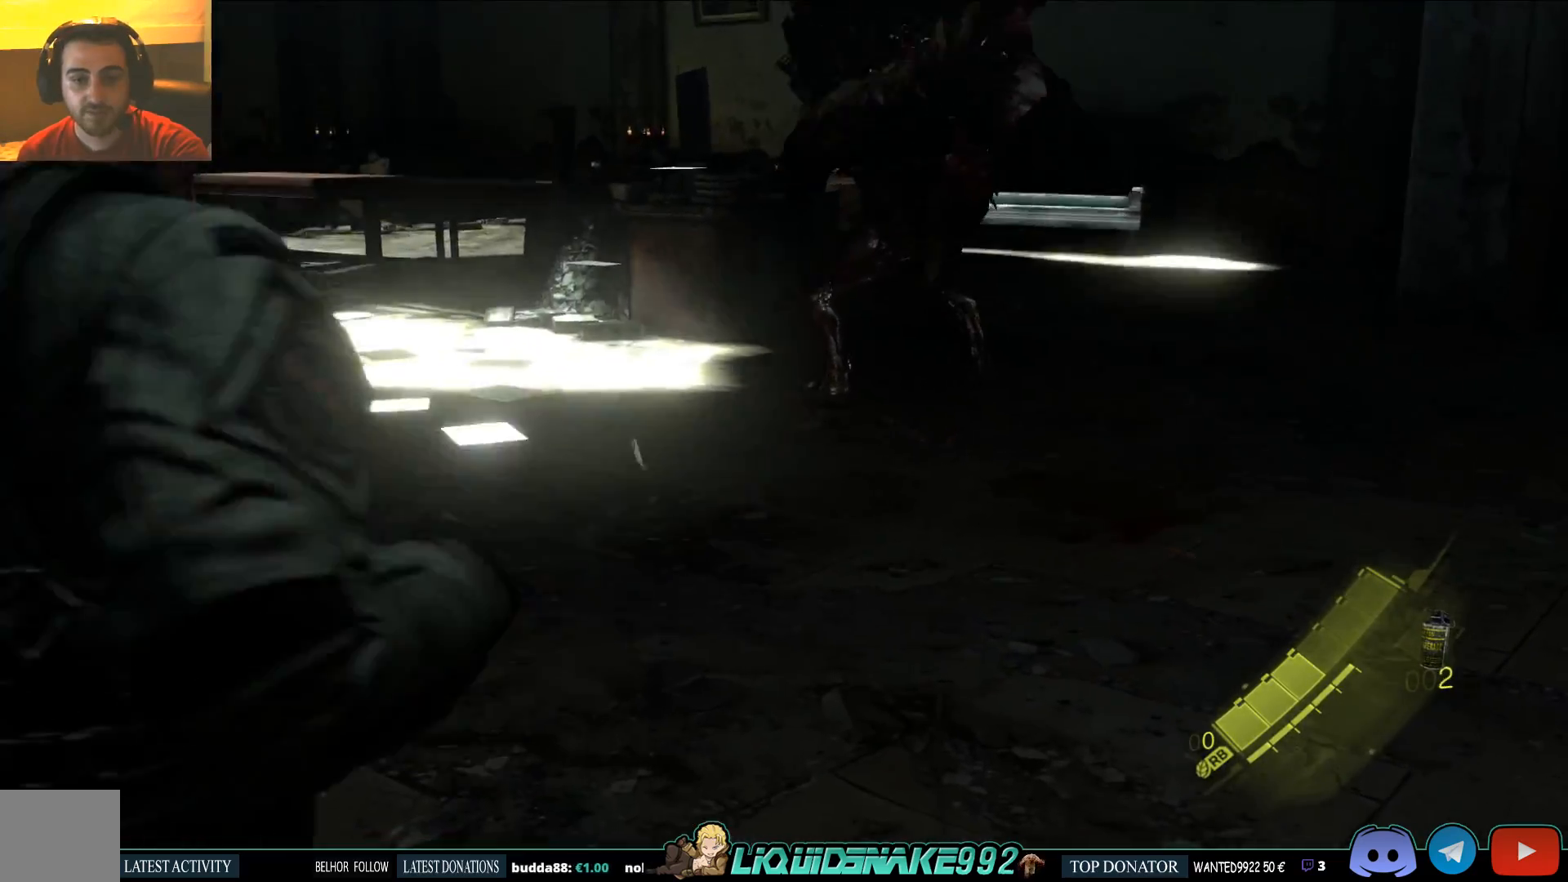
{"buttons": [], "left_stick": "down-left", "right_stick": "center", "events": [[283, "right_stick", "left"], [400, "right_stick", "center"]]}
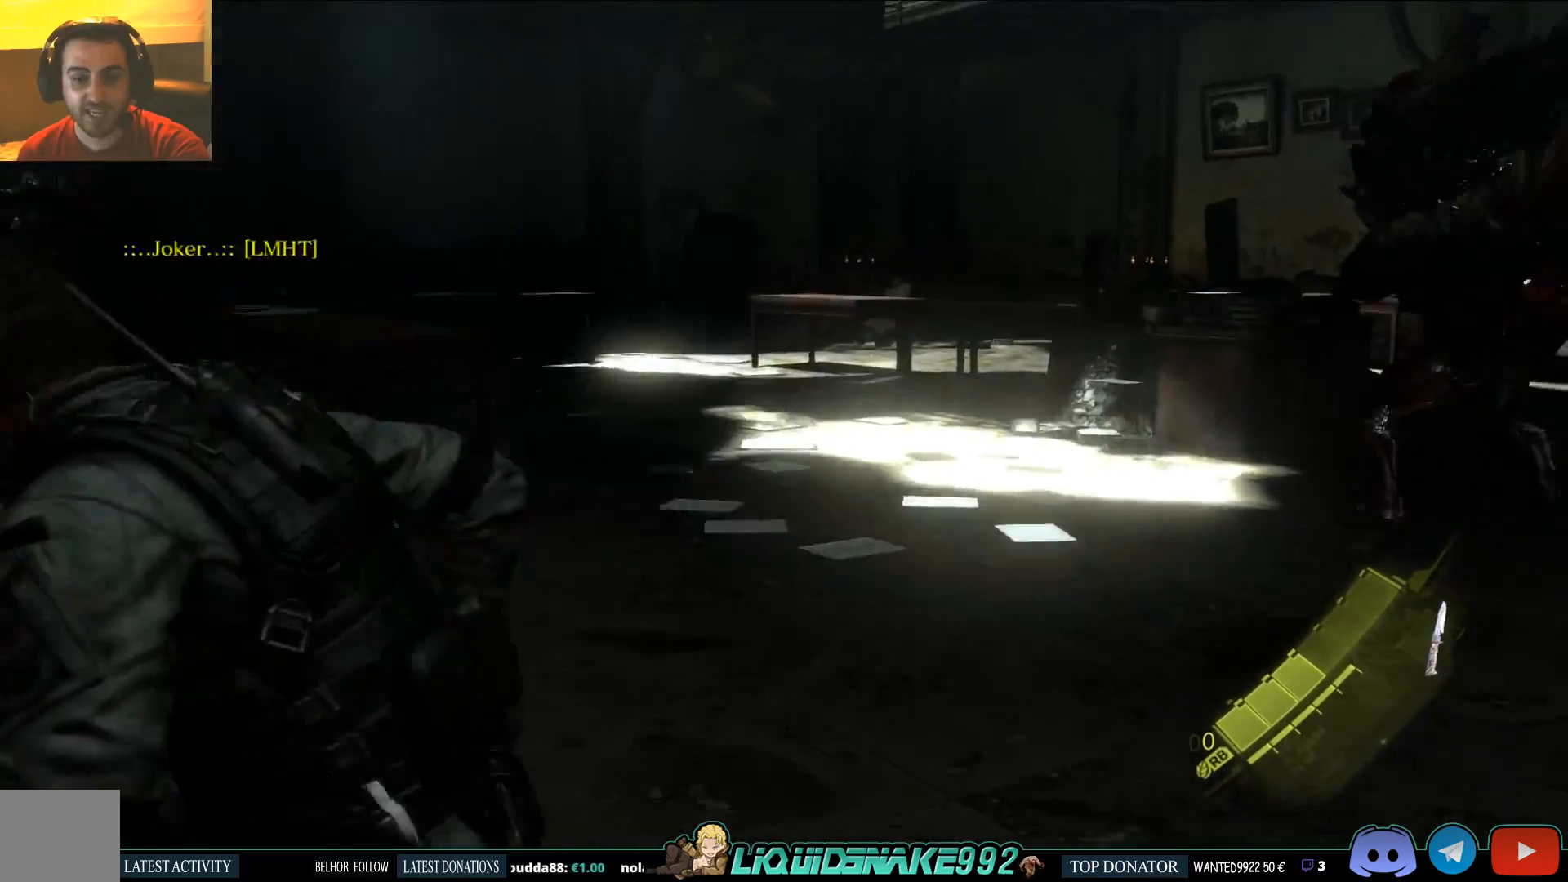
{"buttons": [], "left_stick": "down-left", "right_stick": "center", "events": [[183, "right_stick", "right"], [333, "right_stick", "center"]]}
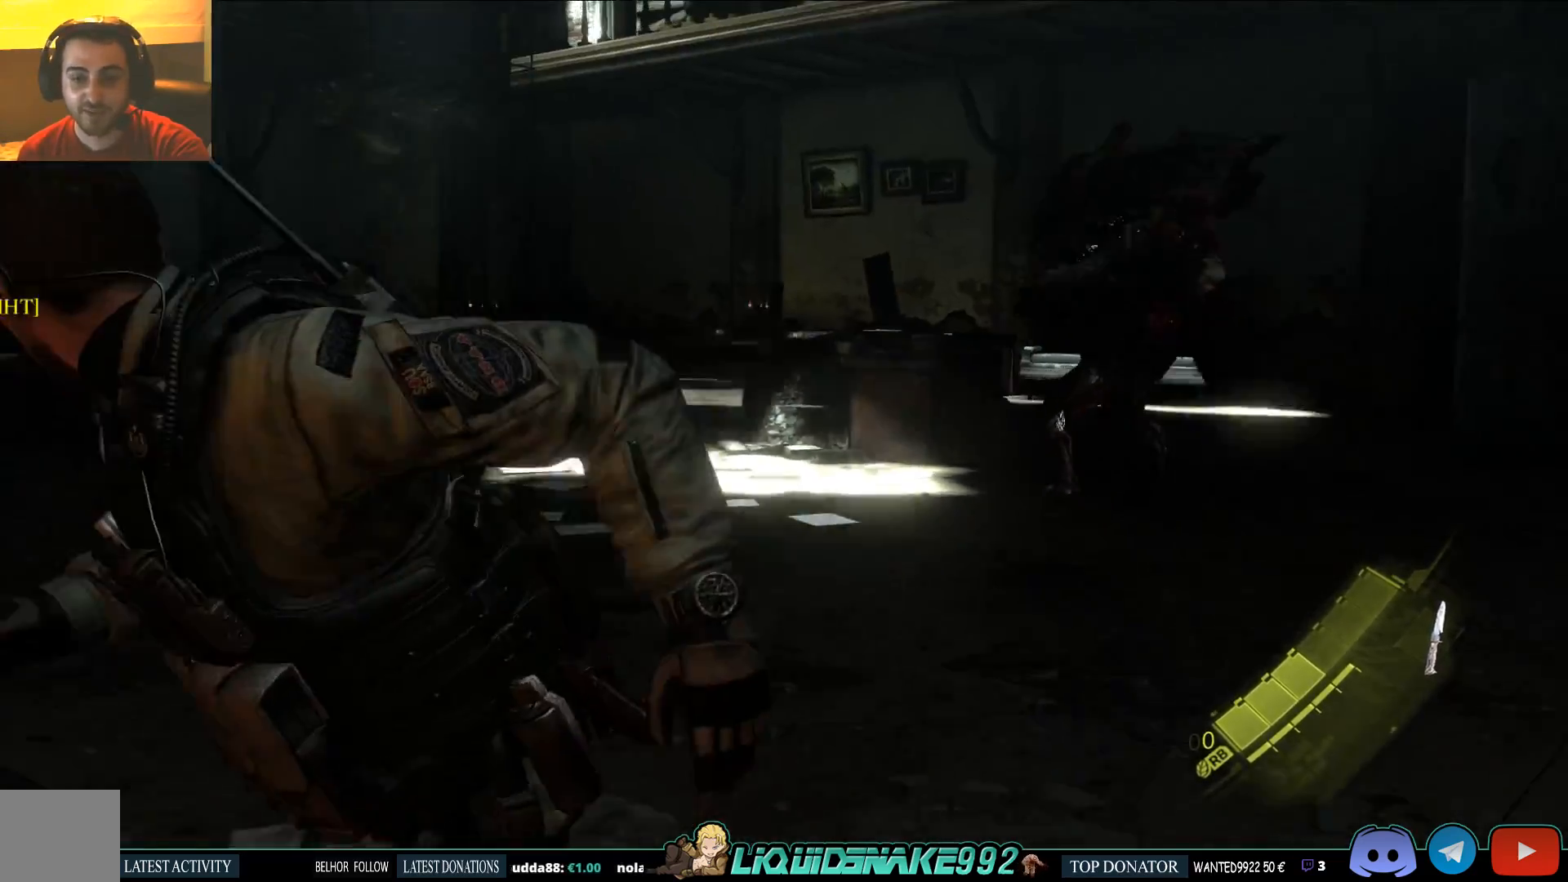
{"buttons": [], "left_stick": "up-right", "right_stick": "center", "events": [[400, "left_stick", "center"], [483, "left_stick", "up-right"]]}
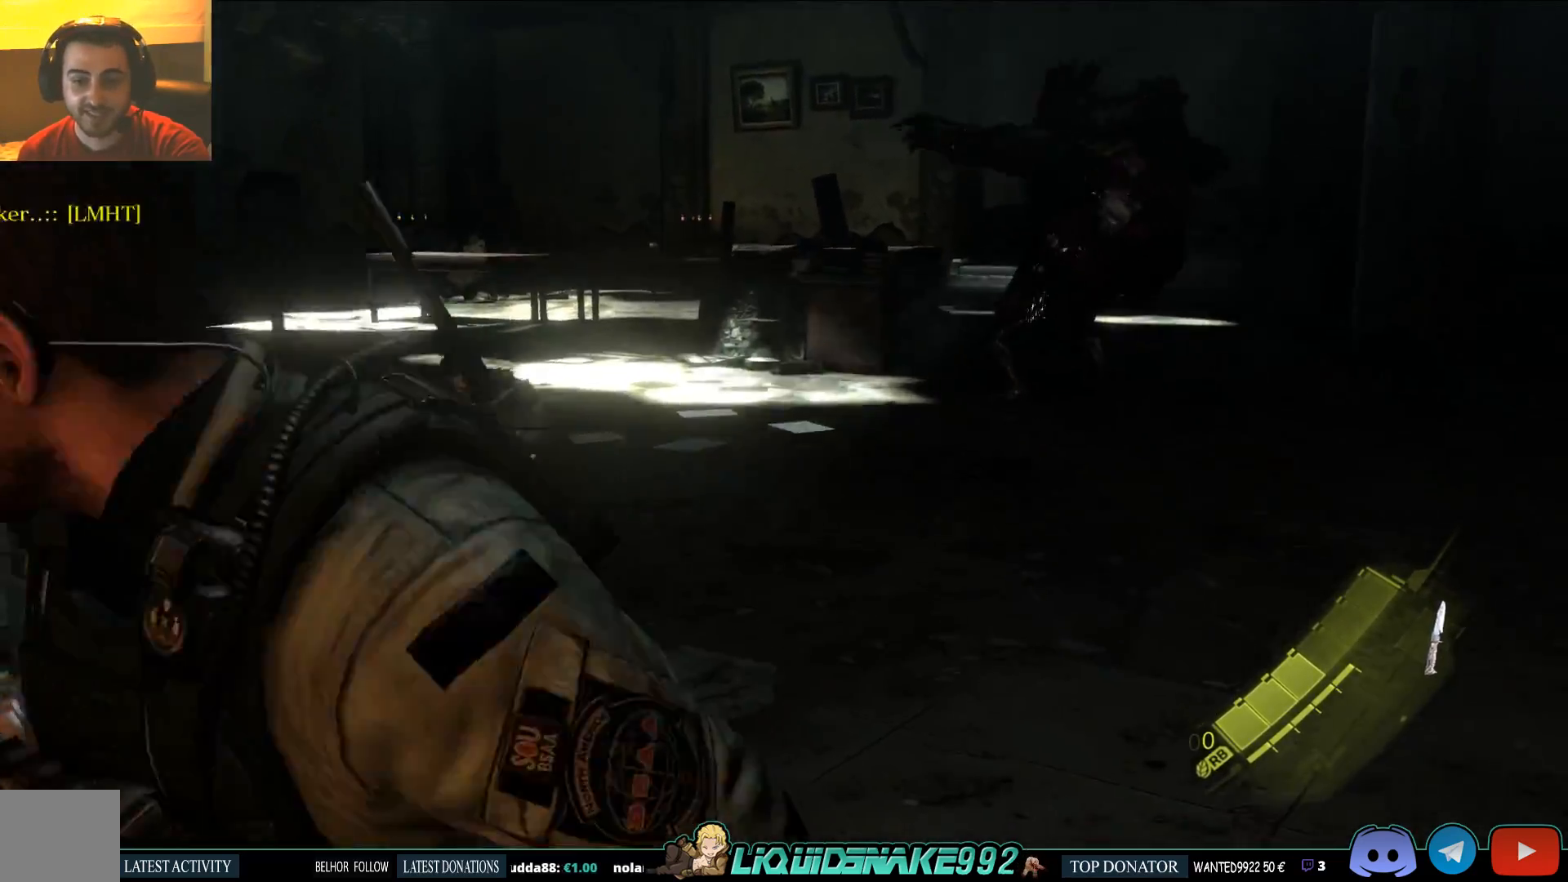
{"buttons": [], "left_stick": "up-right", "right_stick": "center", "events": []}
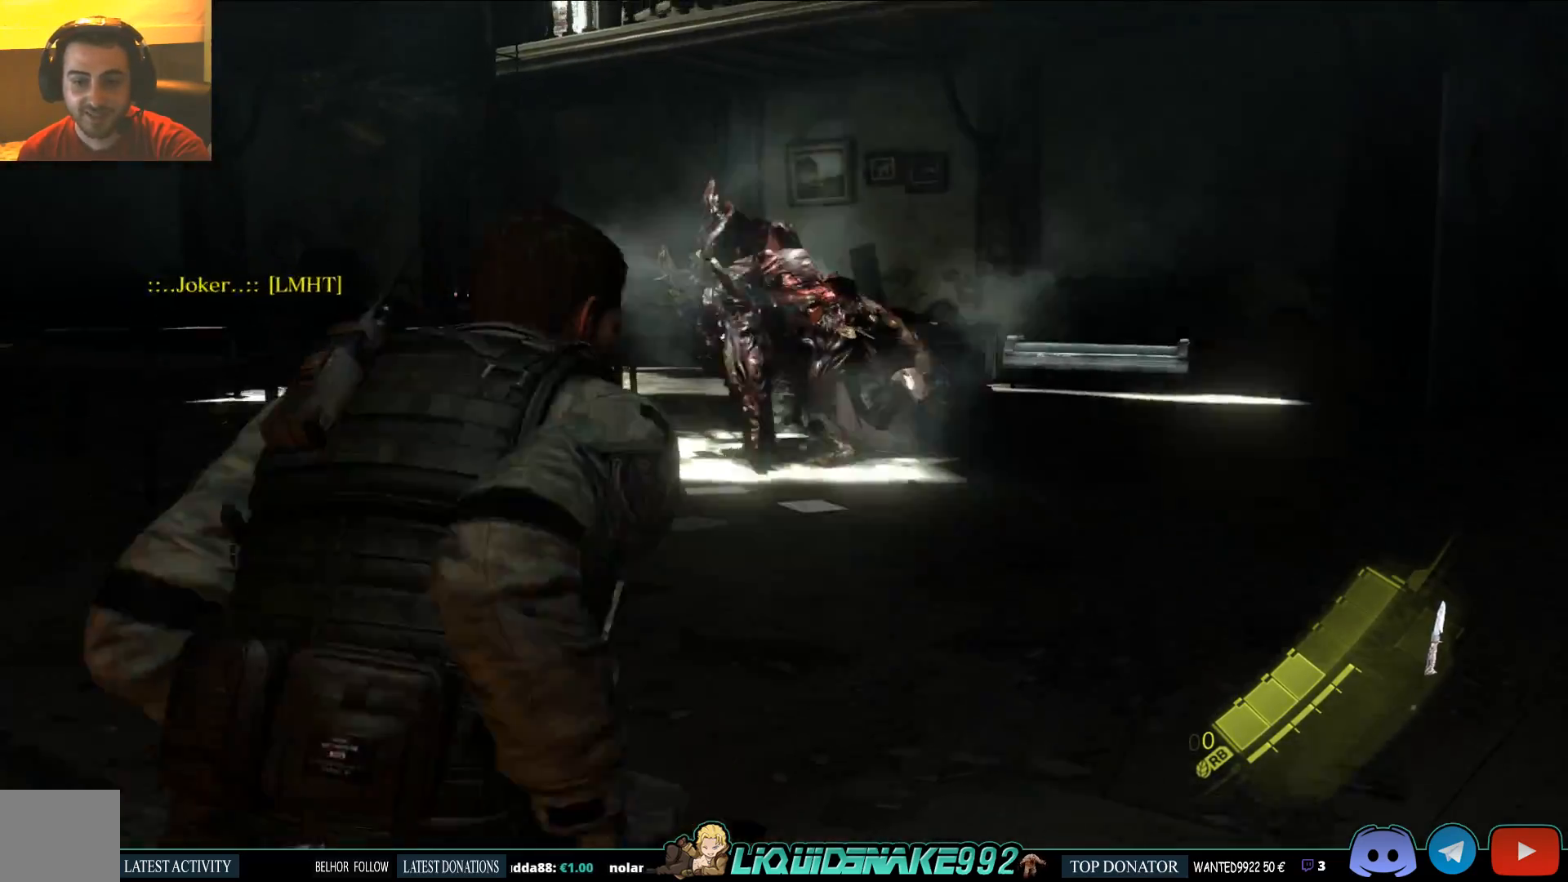
{"buttons": [], "left_stick": "right", "right_stick": "left", "events": [[17, "right_stick", "left"], [167, "left_stick", "right"]]}